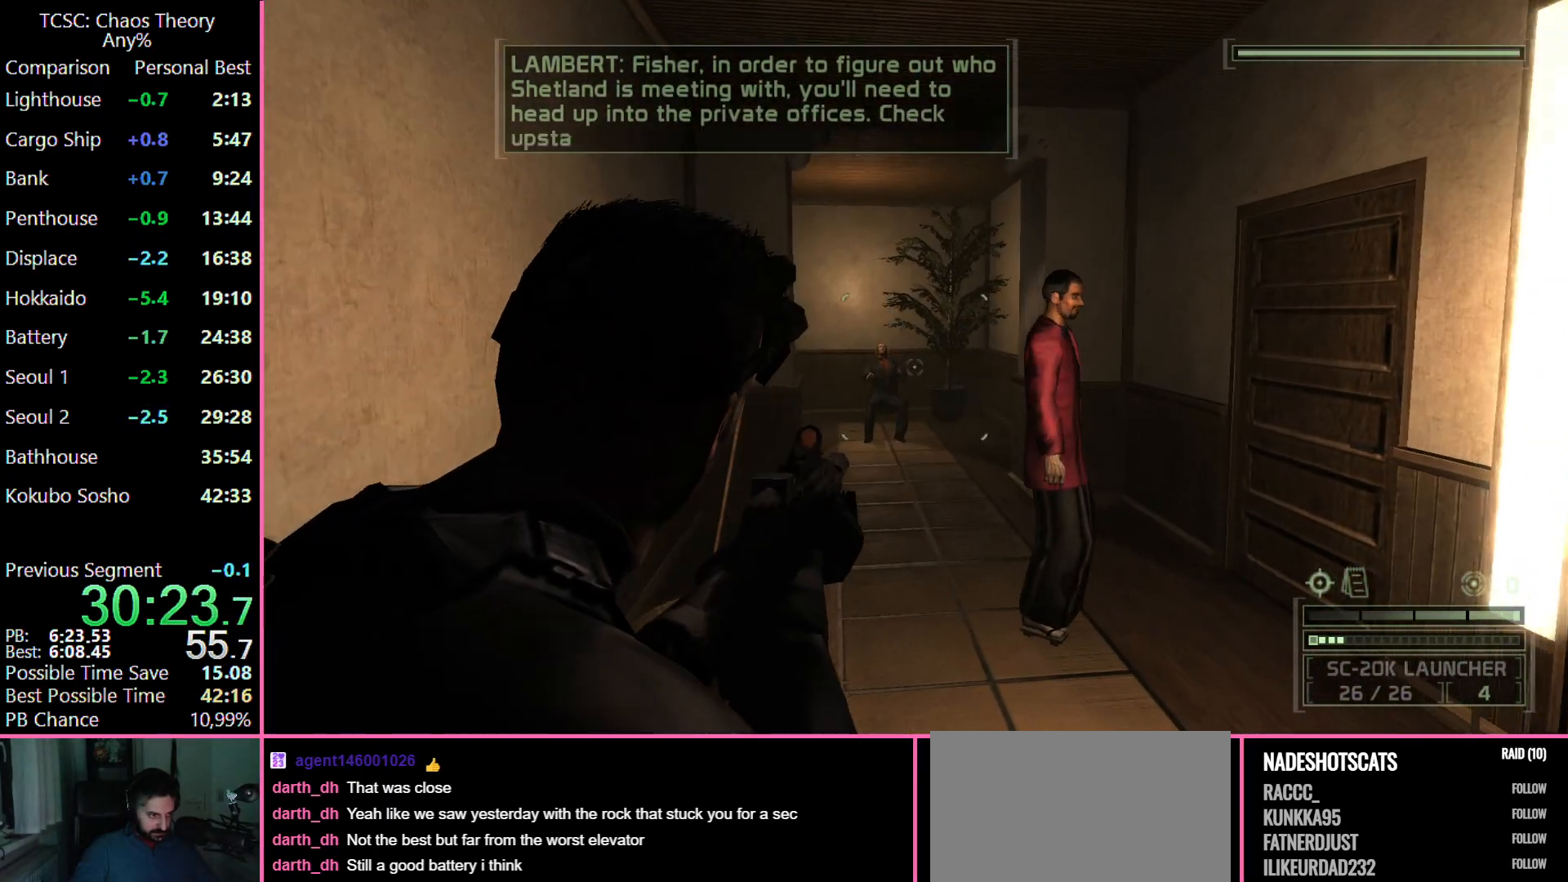
Gameplay with keyboard and mouse; each line is a JSON object with the keys and mouse buttons held at the frame after it. "events" lists presses ("down") and releases ("up") of "1", "2", "3", "4", "5", "a", "alt", "c", "caps_lock", "ctrl", "d", "e", "f", "g", "q", "r", "s", "shift", "space", "t", "tab", "v", "w", "x", "z", "mouse_left", "mouse_wheel" and "mouse_right" between this image and that frame as [ms after this image, input, new state], when the widget could be followed in between. "mouse_left", "mouse_wheel", "mouse_right" = the "left", "wheel", "right" buttons of the "mouse" list. No other keys are recorded. "wheel" means that the mouse wheel is clicked or scrolled. Not read: mouse_move.
{"keys": ["d", "w"], "mouse": [], "events": [[33, "e", "down"], [167, "e", "up"], [217, "e", "down"], [267, "e", "up"], [500, "d", "down"]]}
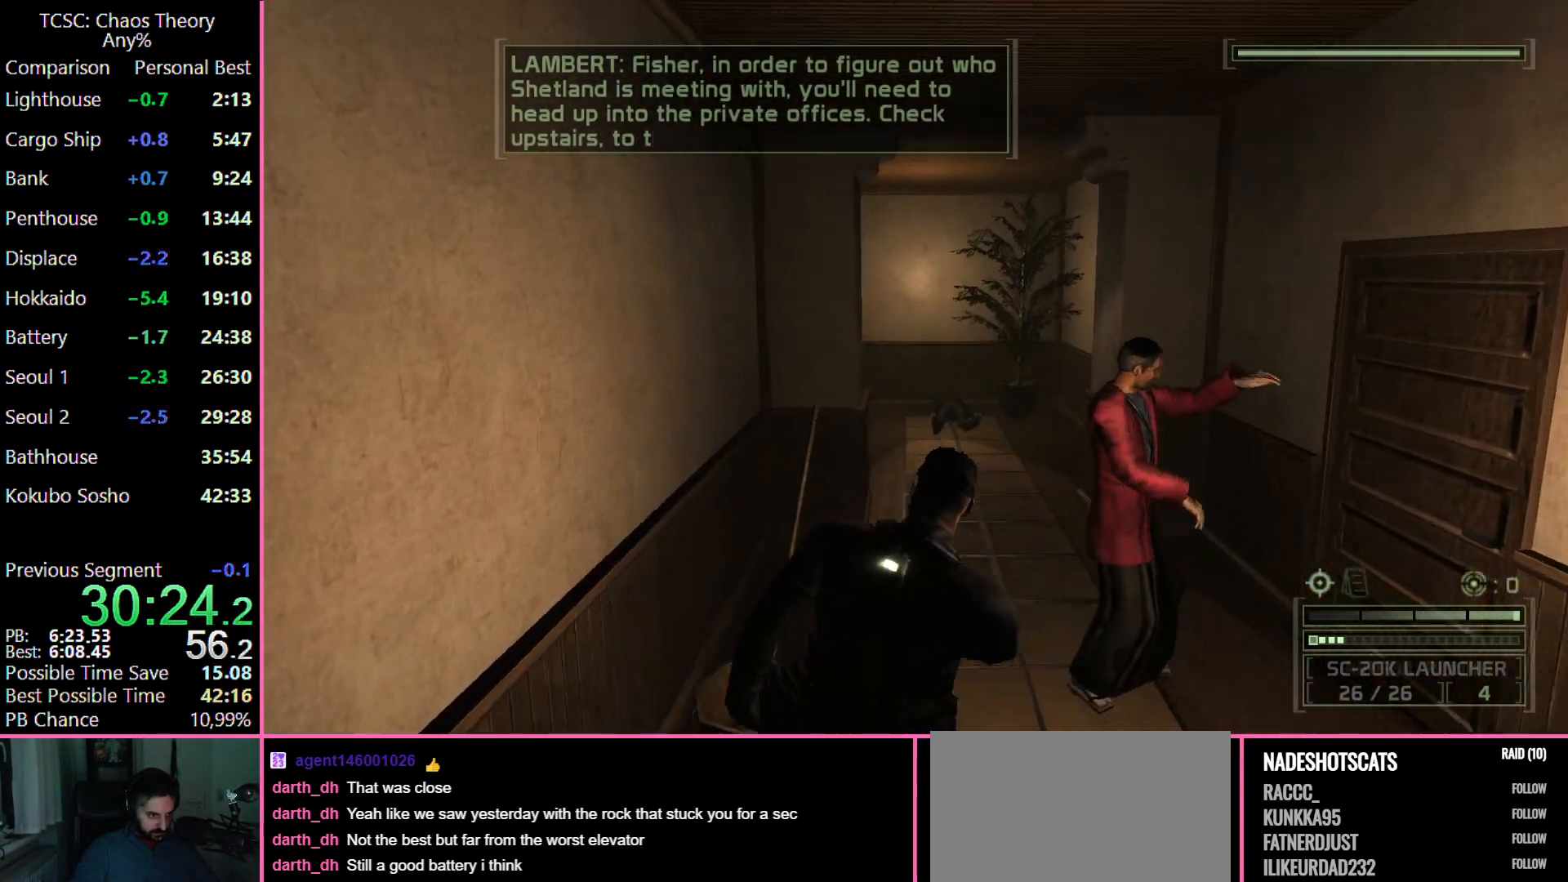
{"keys": ["d", "w"], "mouse": [], "events": []}
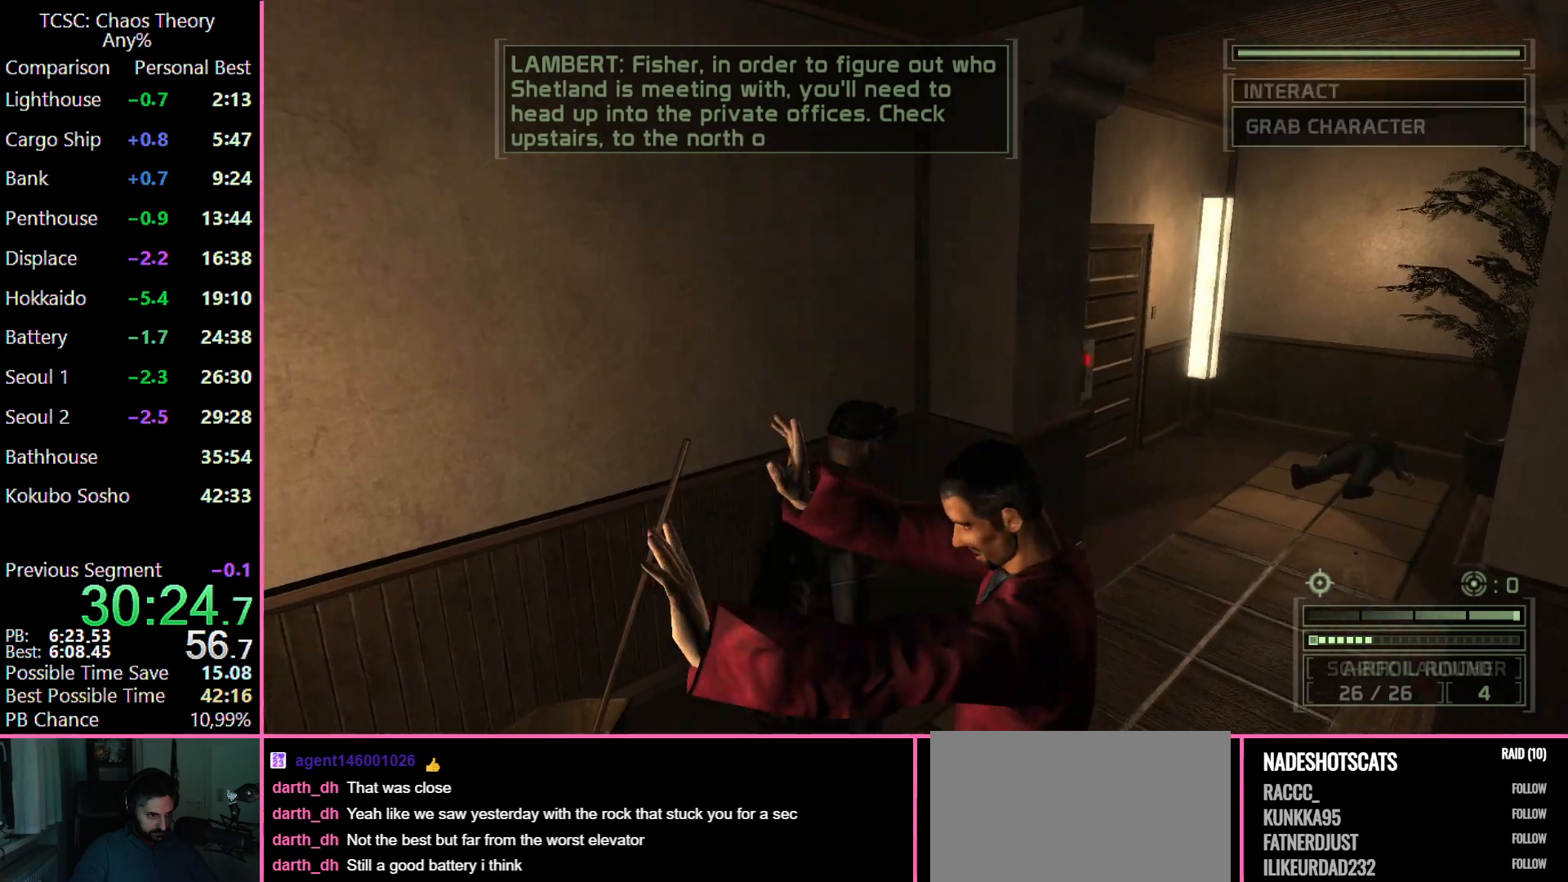
{"keys": ["d", "w"], "mouse": [], "events": []}
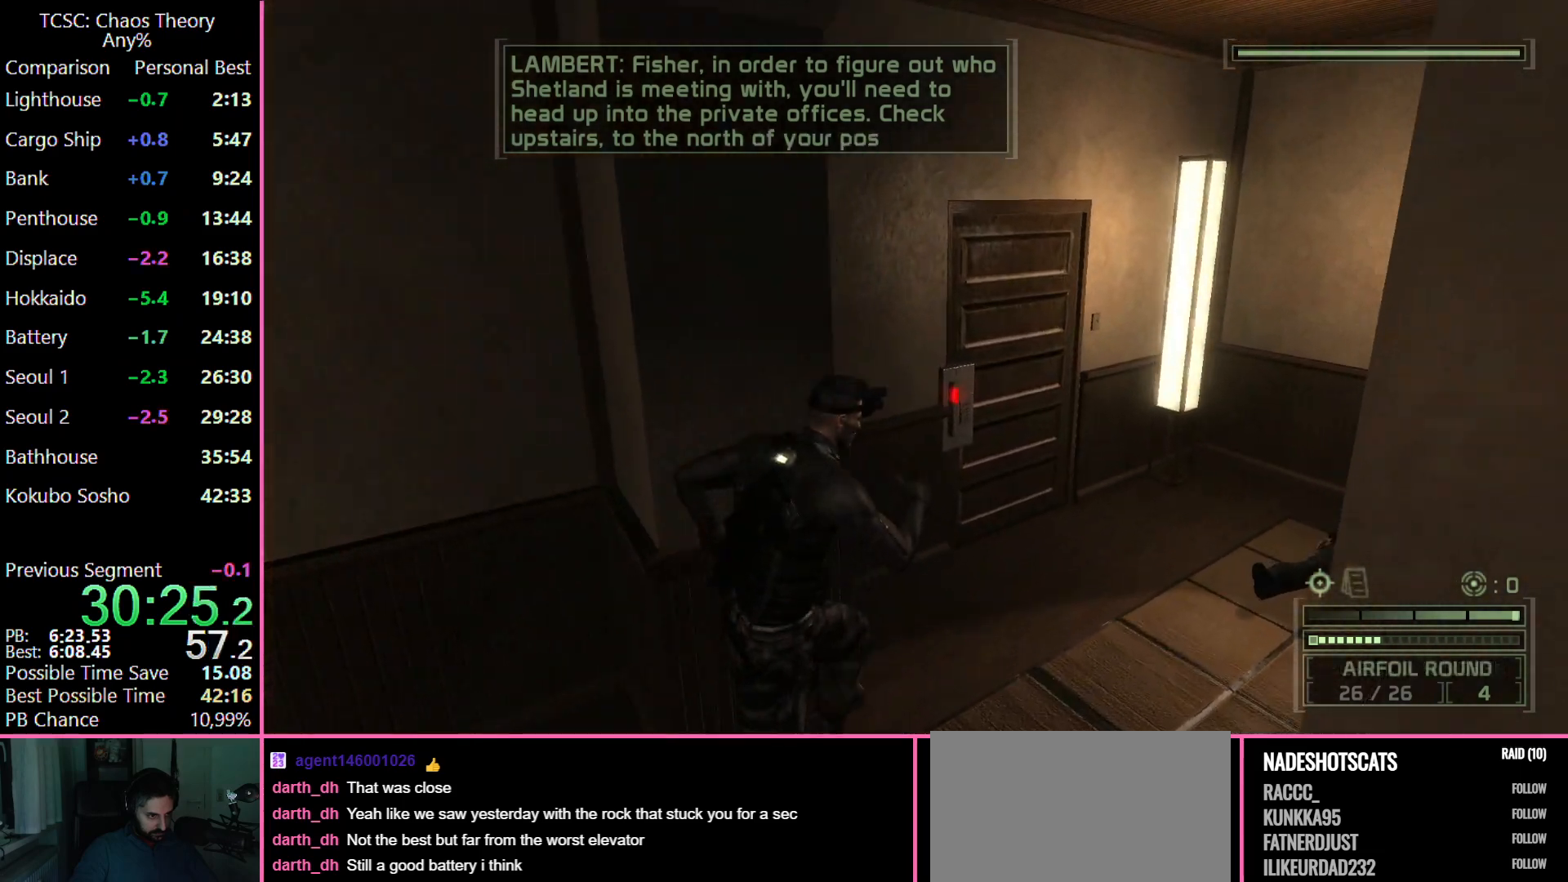
{"keys": [], "mouse": [], "events": [[450, "d", "up"], [500, "w", "up"]]}
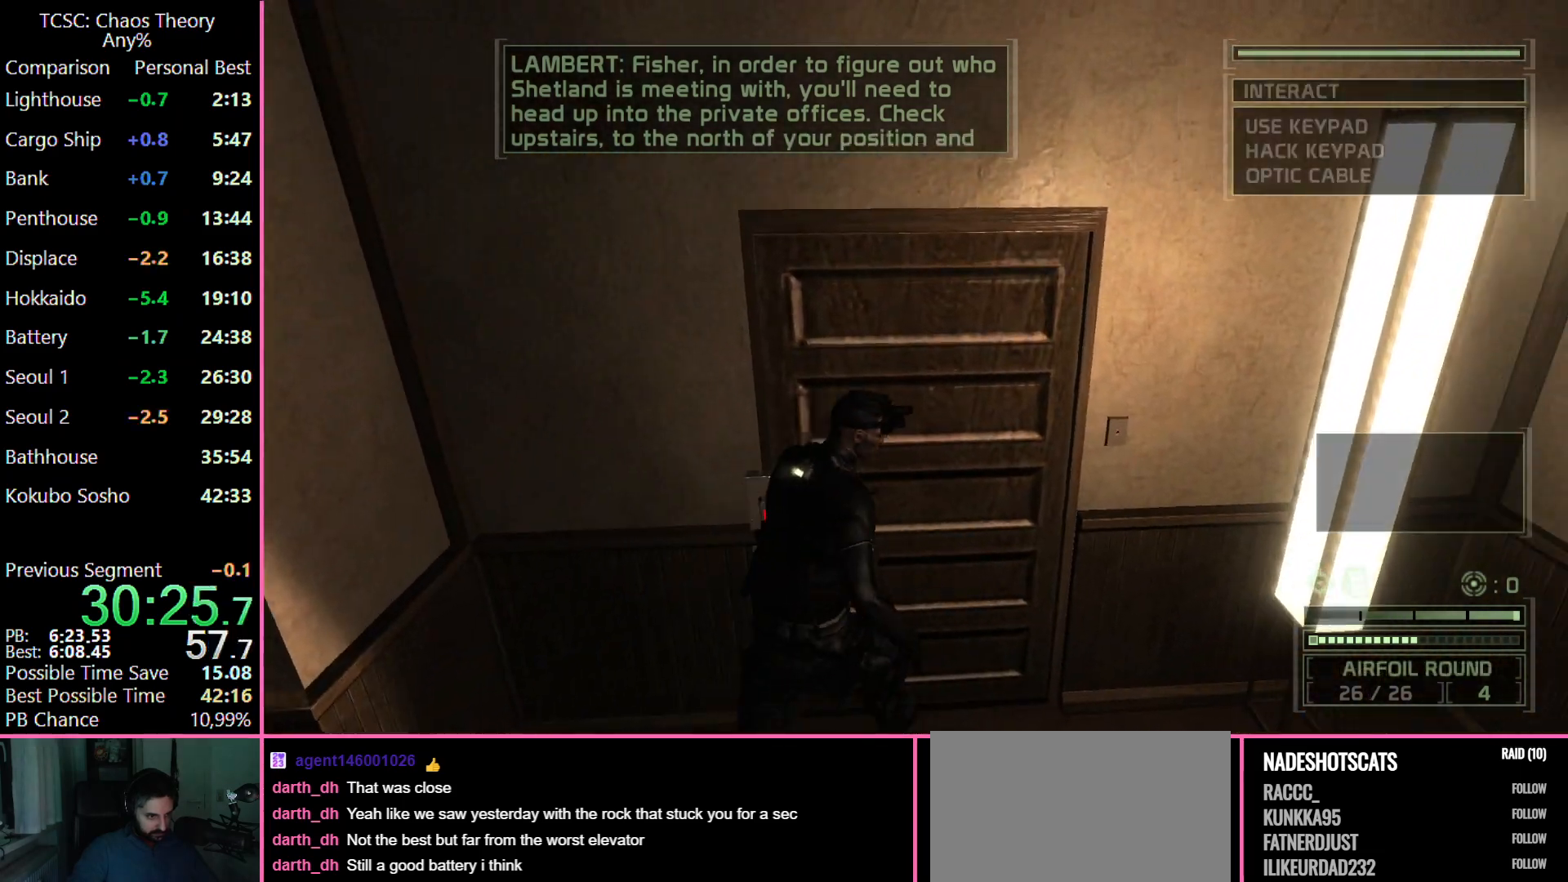
{"keys": [], "mouse": [], "events": [[133, "space", "down"], [233, "space", "up"]]}
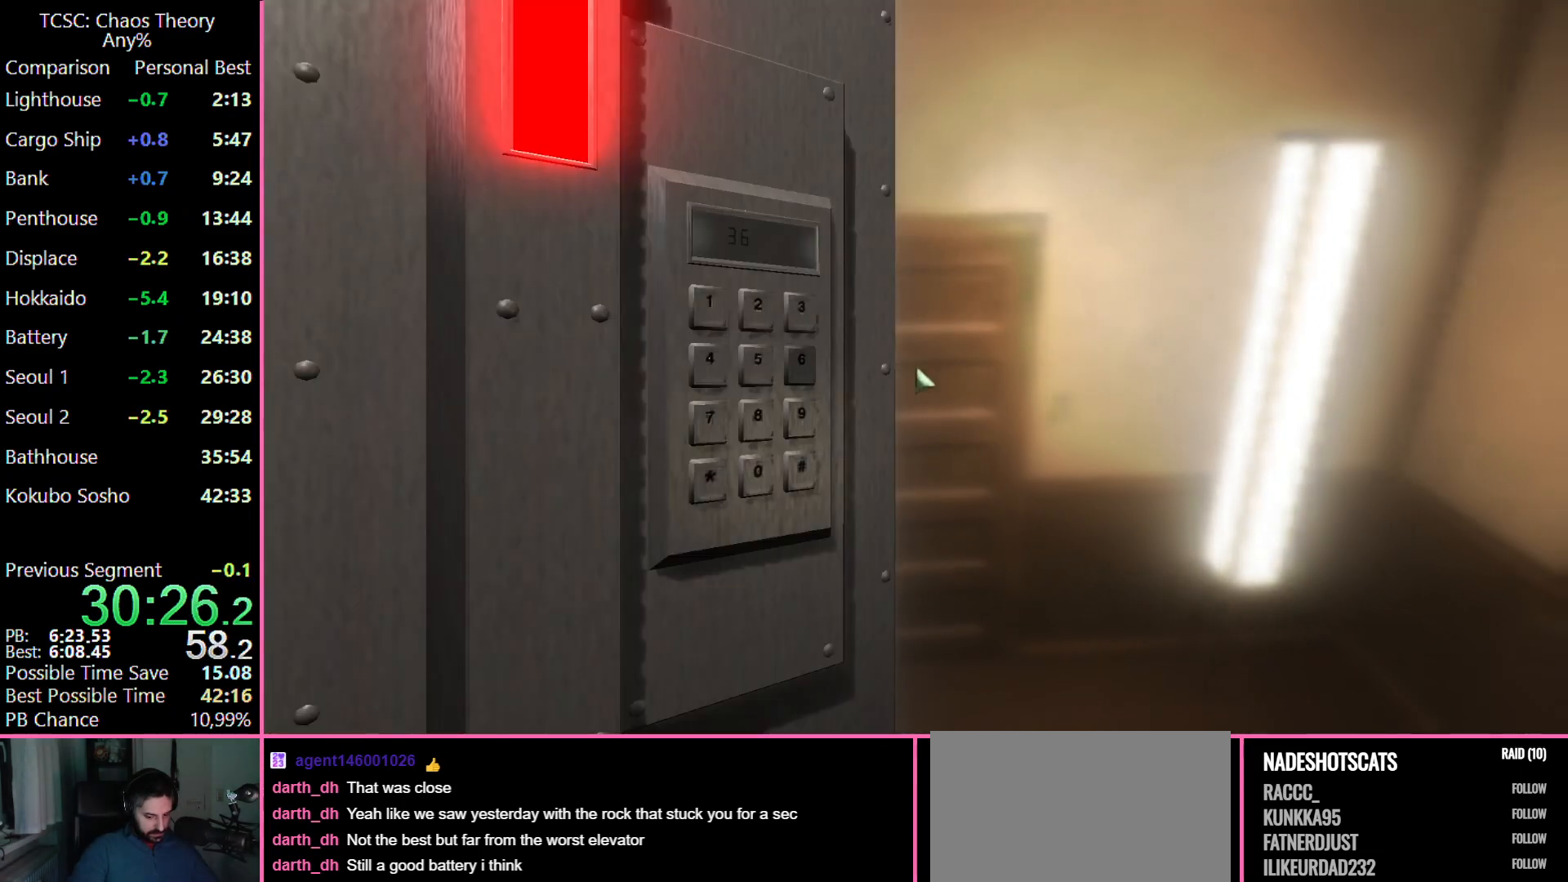
{"keys": ["space"], "mouse": [], "events": [[333, "c", "down"], [450, "space", "down"], [483, "c", "up"]]}
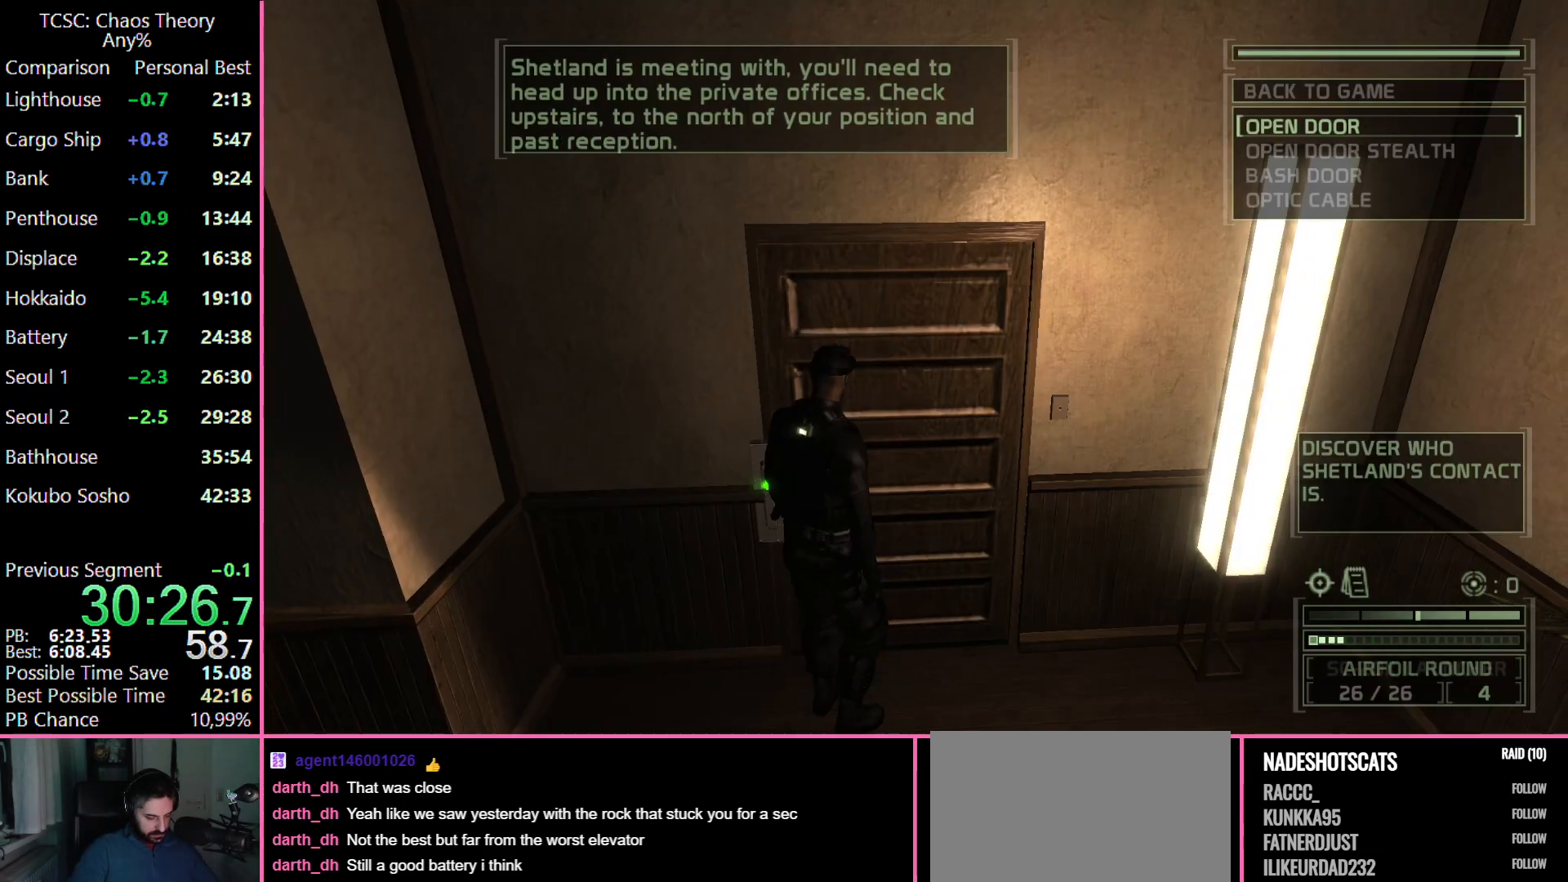
{"keys": ["s"], "mouse": ["wheel"], "events": [[67, "space", "up"], [400, "s", "down"], [500, "mouse_wheel", "down"]]}
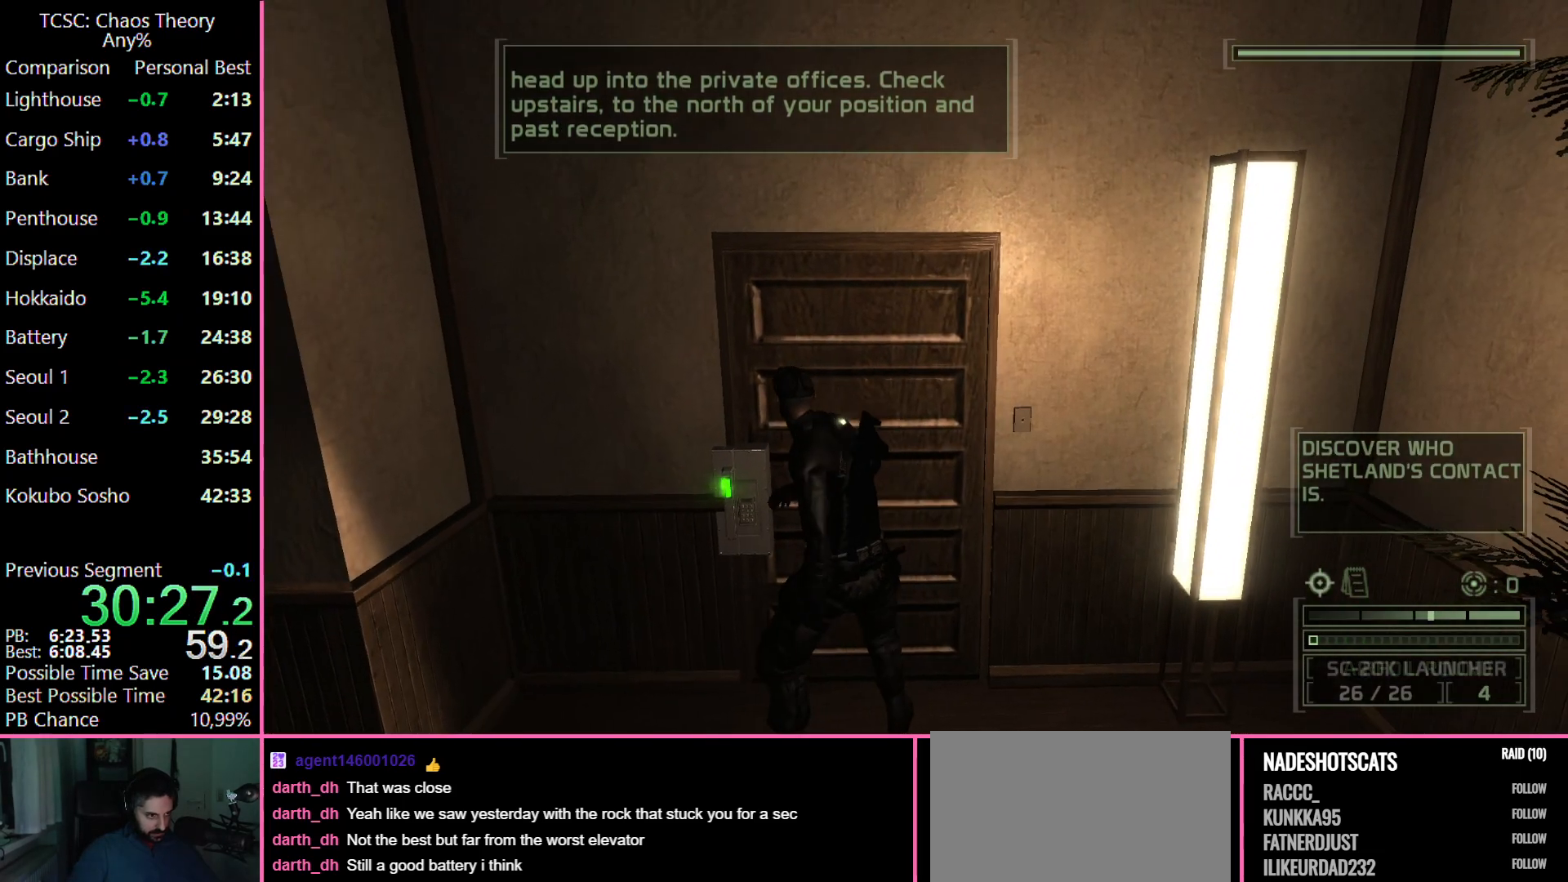
{"keys": ["1", "s"], "mouse": [], "events": [[133, "mouse_wheel", "up"], [283, "mouse_wheel", "down"], [417, "mouse_wheel", "up"], [467, "1", "down"]]}
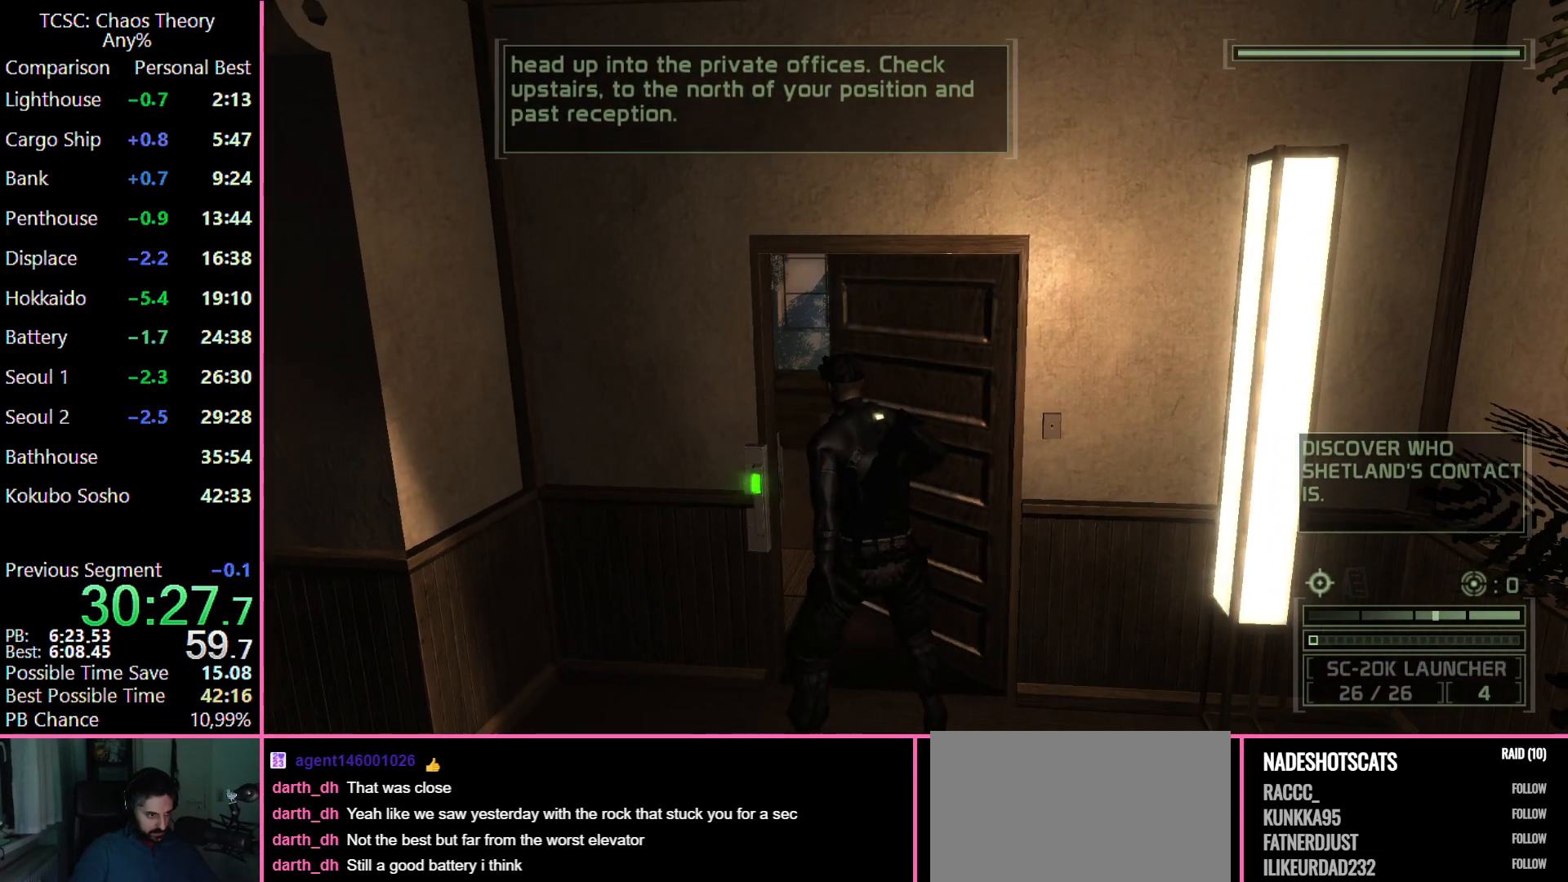
{"keys": ["s"], "mouse": [], "events": [[67, "mouse_wheel", "down"], [117, "1", "up"], [200, "1", "down"], [200, "mouse_wheel", "up"], [300, "1", "up"]]}
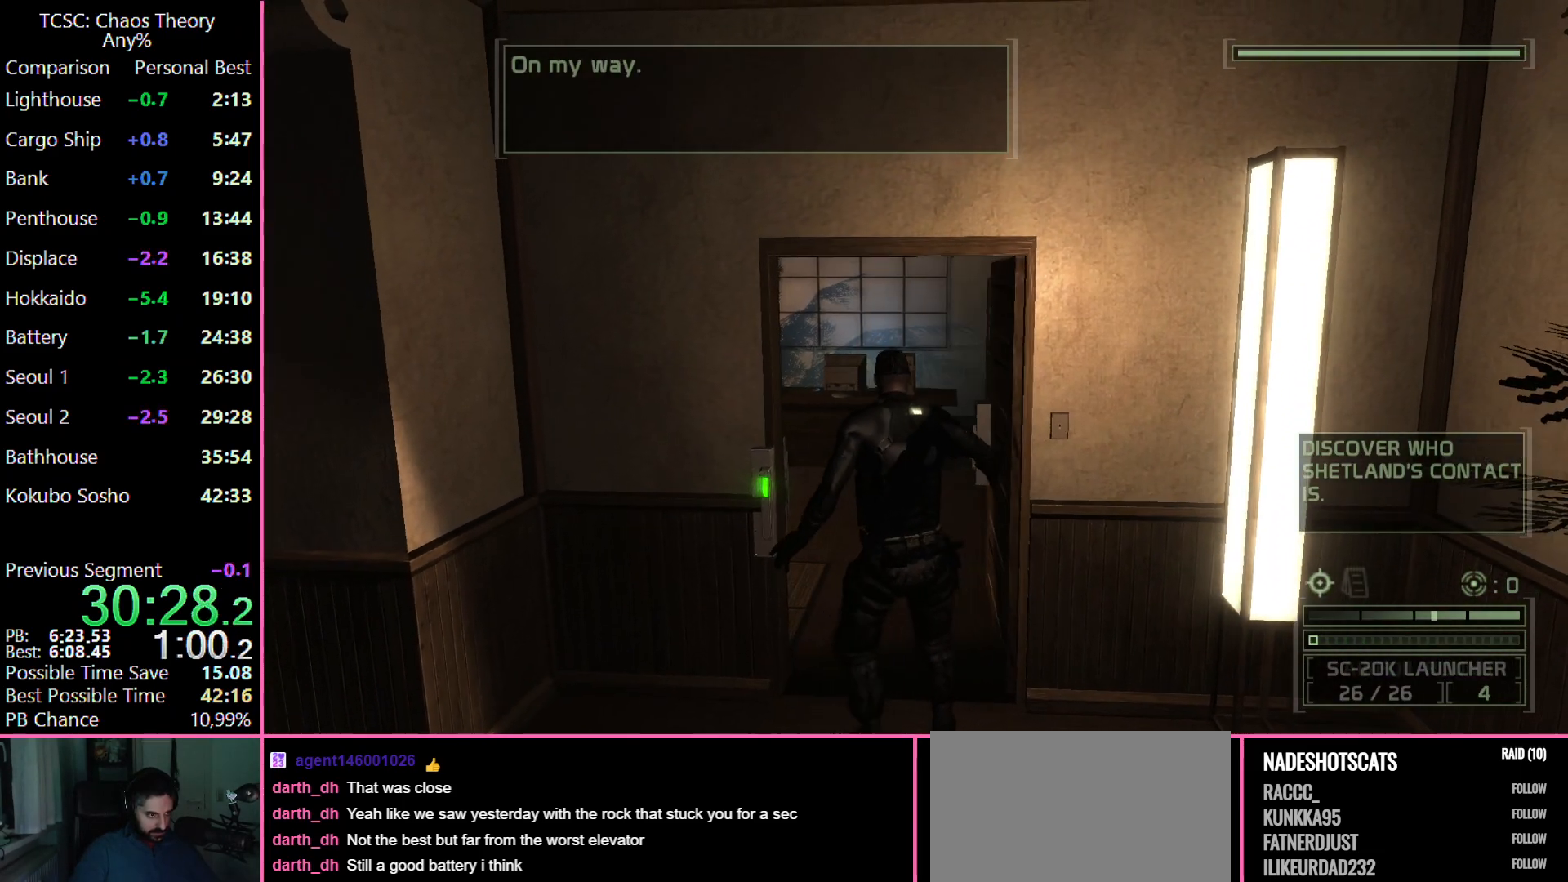
{"keys": ["s"], "mouse": [], "events": [[317, "1", "down"], [417, "1", "up"]]}
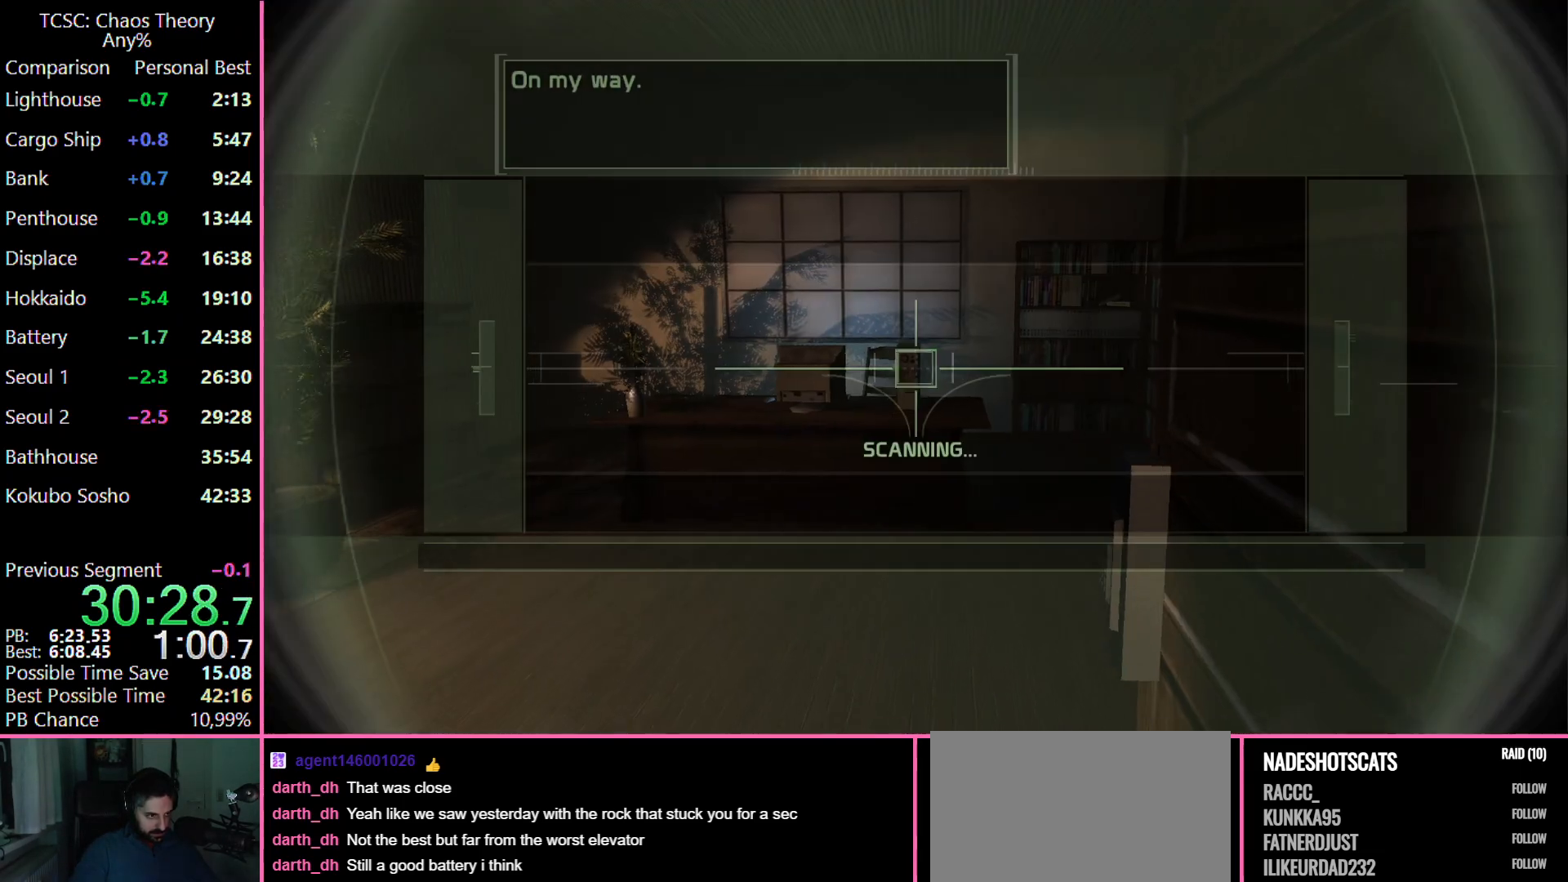
{"keys": ["s"], "mouse": [], "events": []}
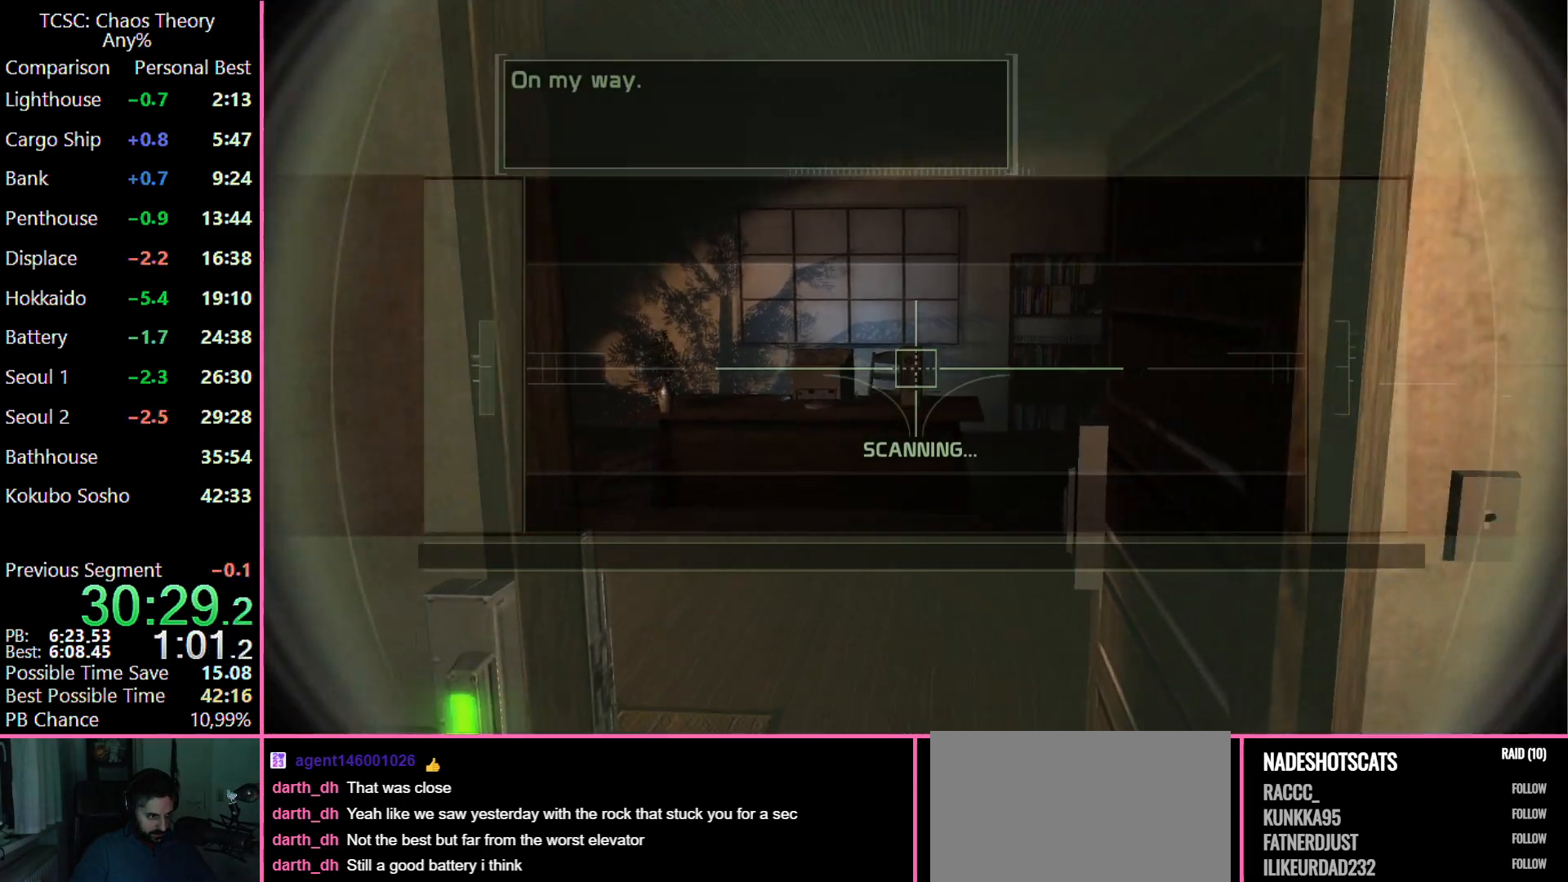
{"keys": [], "mouse": [], "events": [[117, "s", "up"]]}
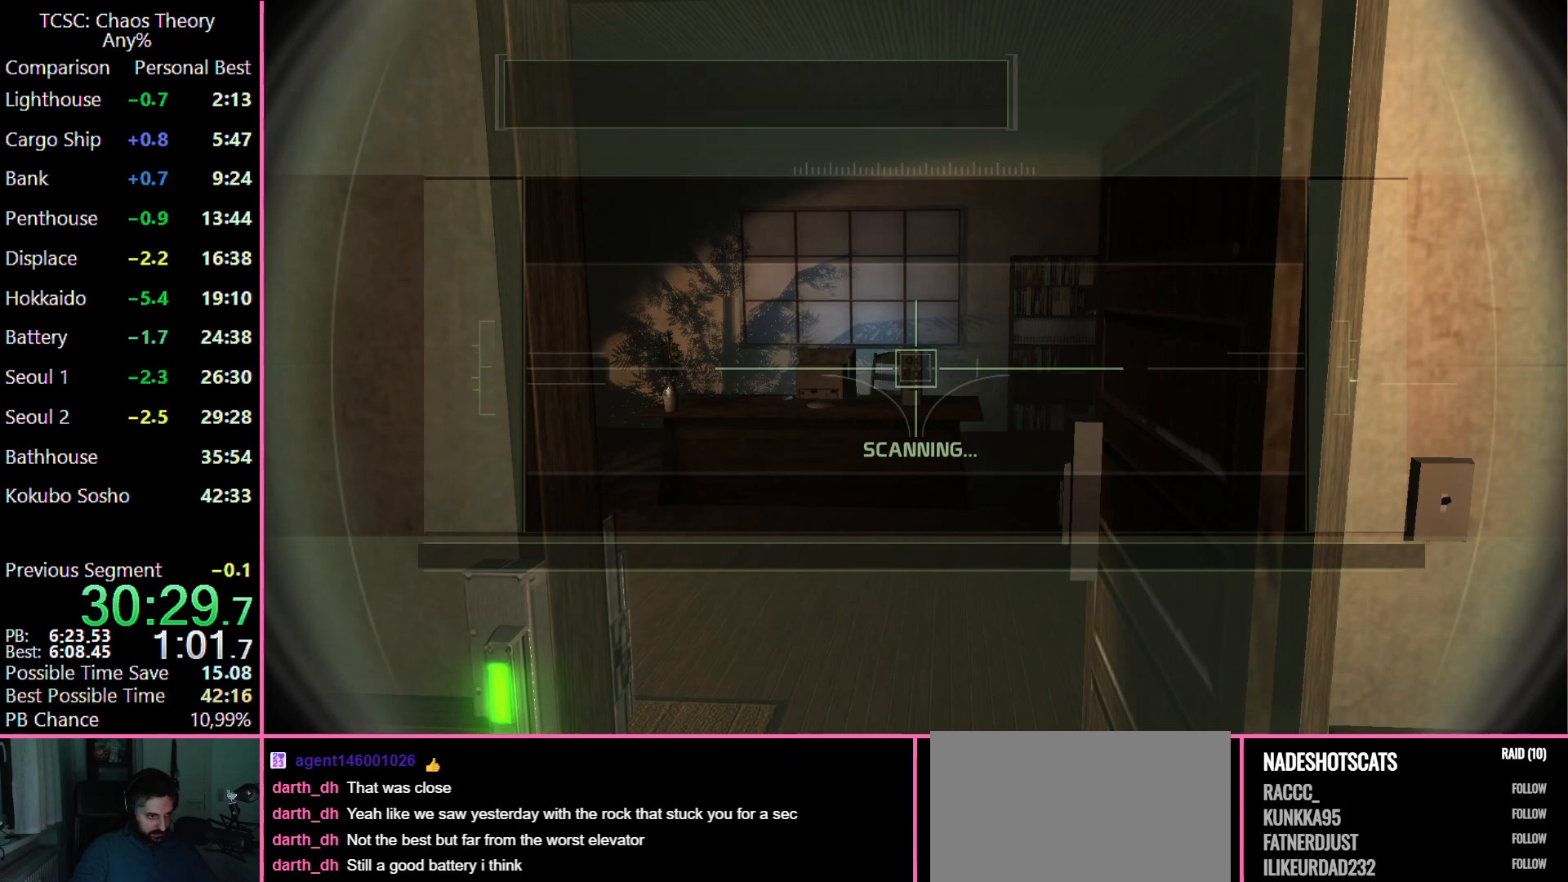
{"keys": [], "mouse": [], "events": []}
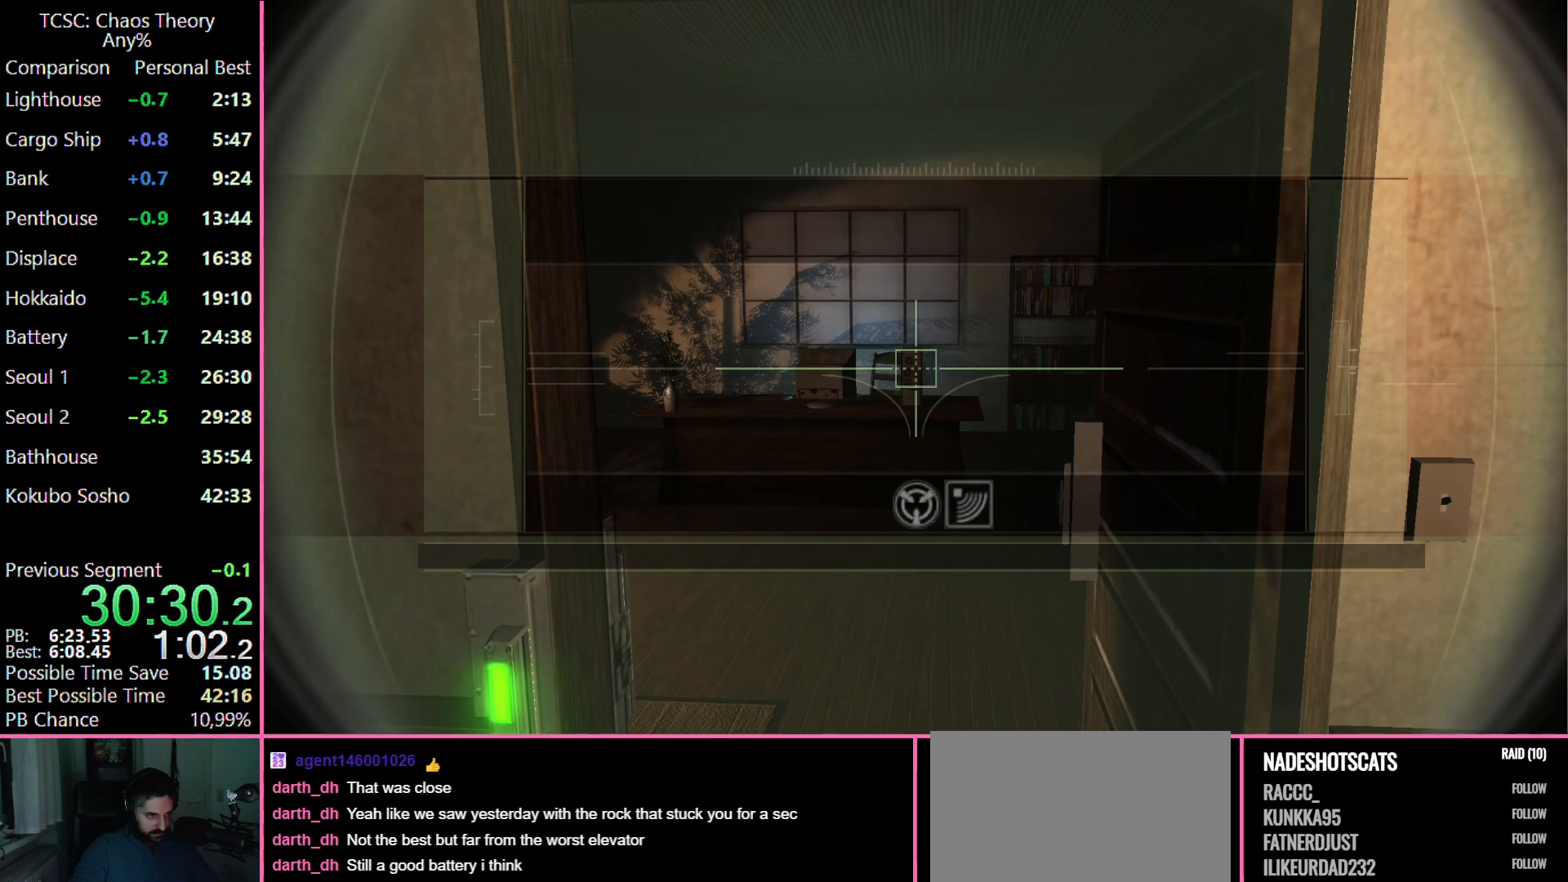
{"keys": ["a", "w"], "mouse": [], "events": [[233, "a", "down"], [283, "c", "down"], [367, "c", "up"], [367, "w", "down"]]}
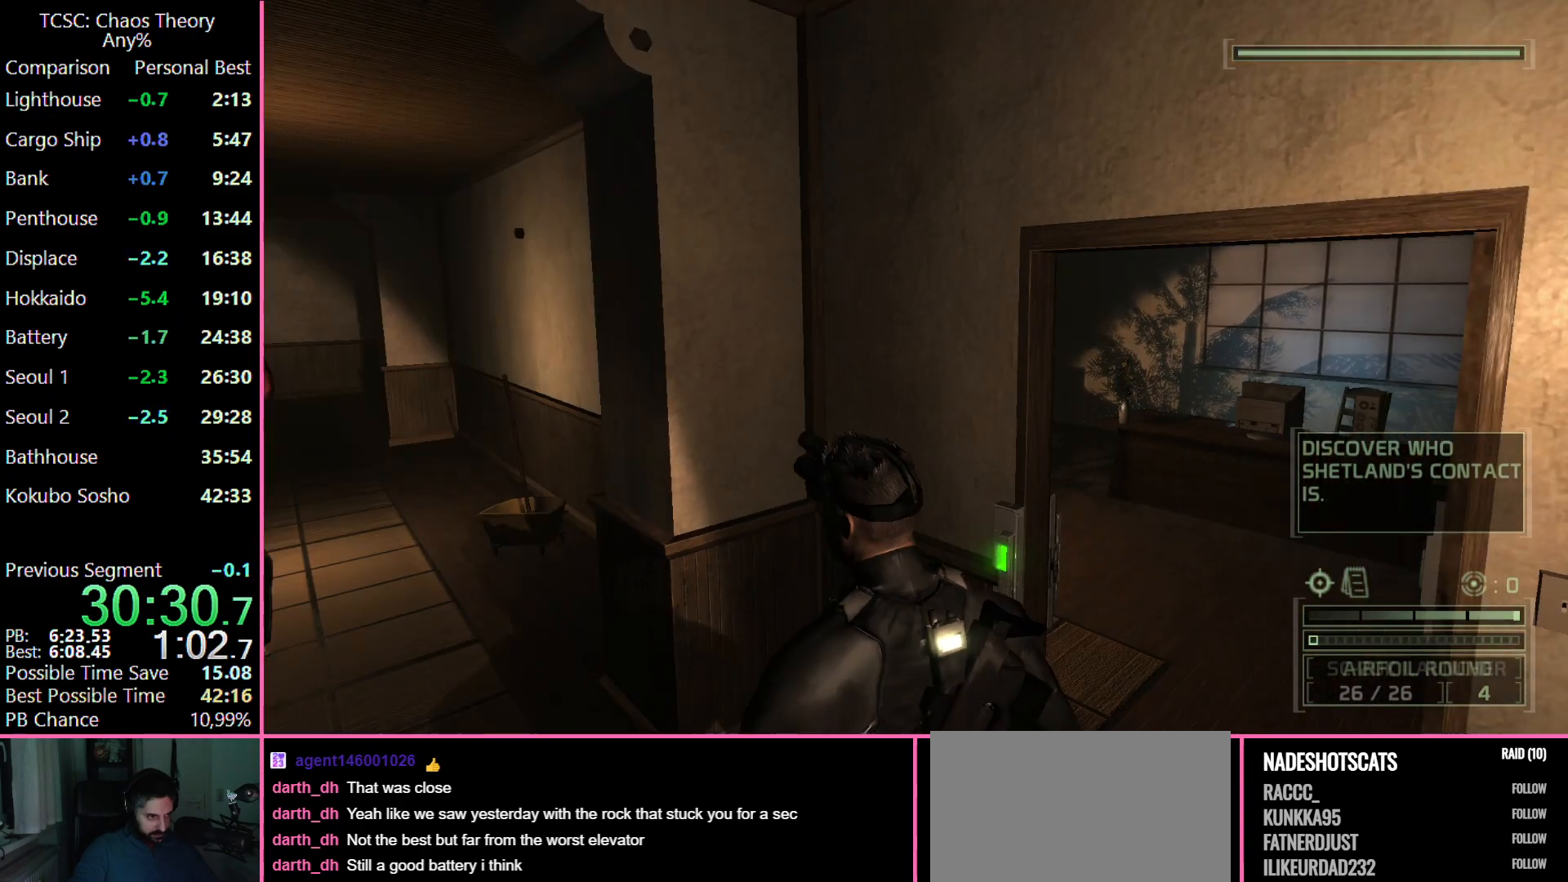
{"keys": ["w"], "mouse": [], "events": [[17, "c", "down"], [100, "c", "up"], [300, "c", "down"], [383, "c", "up"], [433, "a", "up"]]}
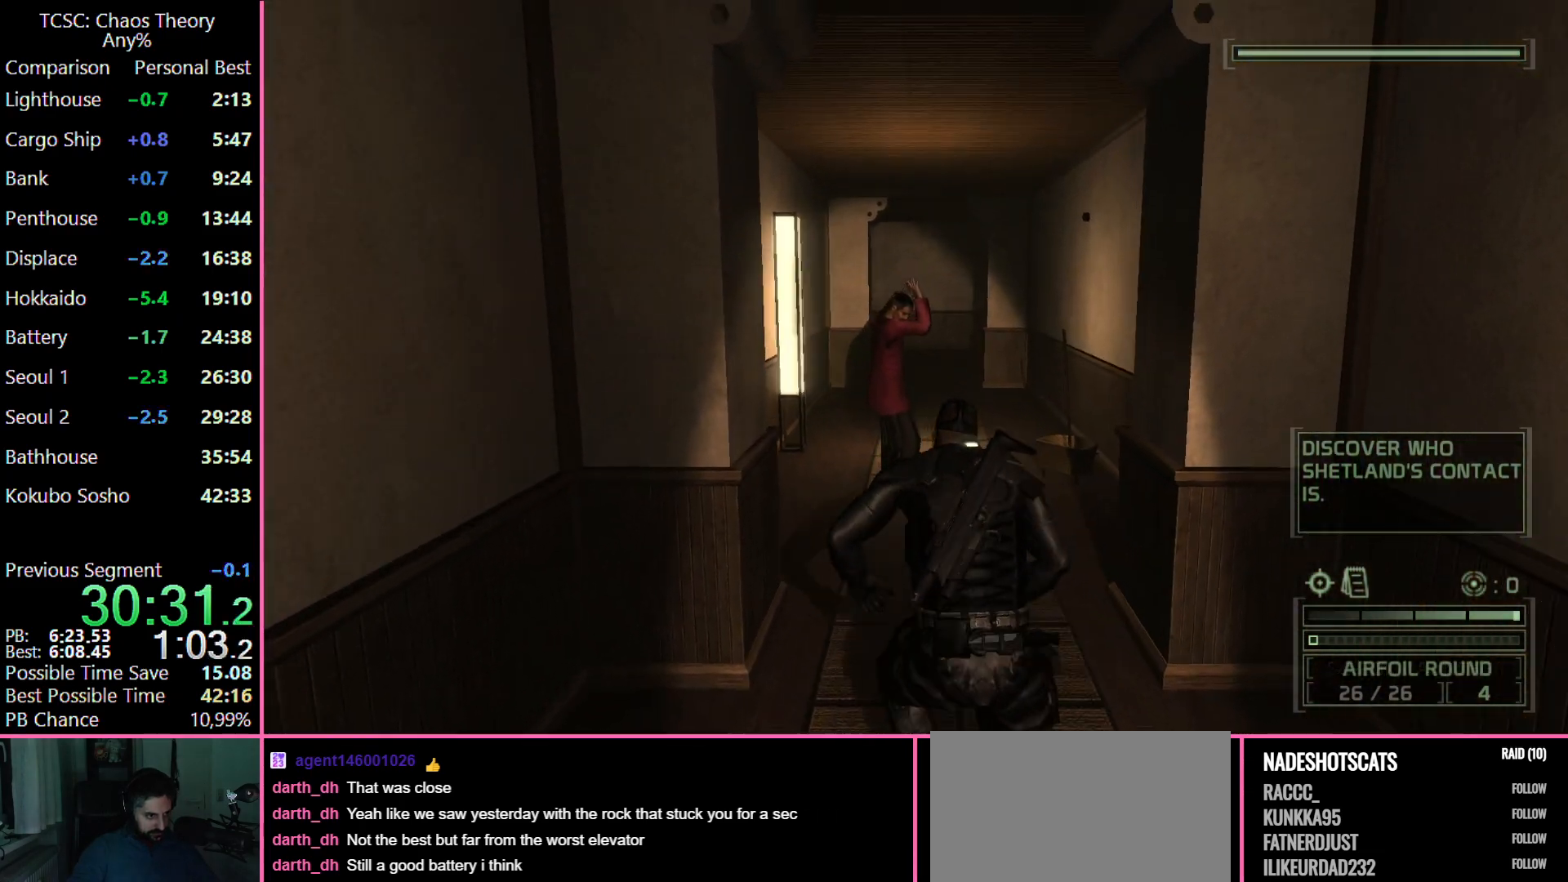
{"keys": ["w"], "mouse": [], "events": [[350, "d", "down"], [500, "d", "up"]]}
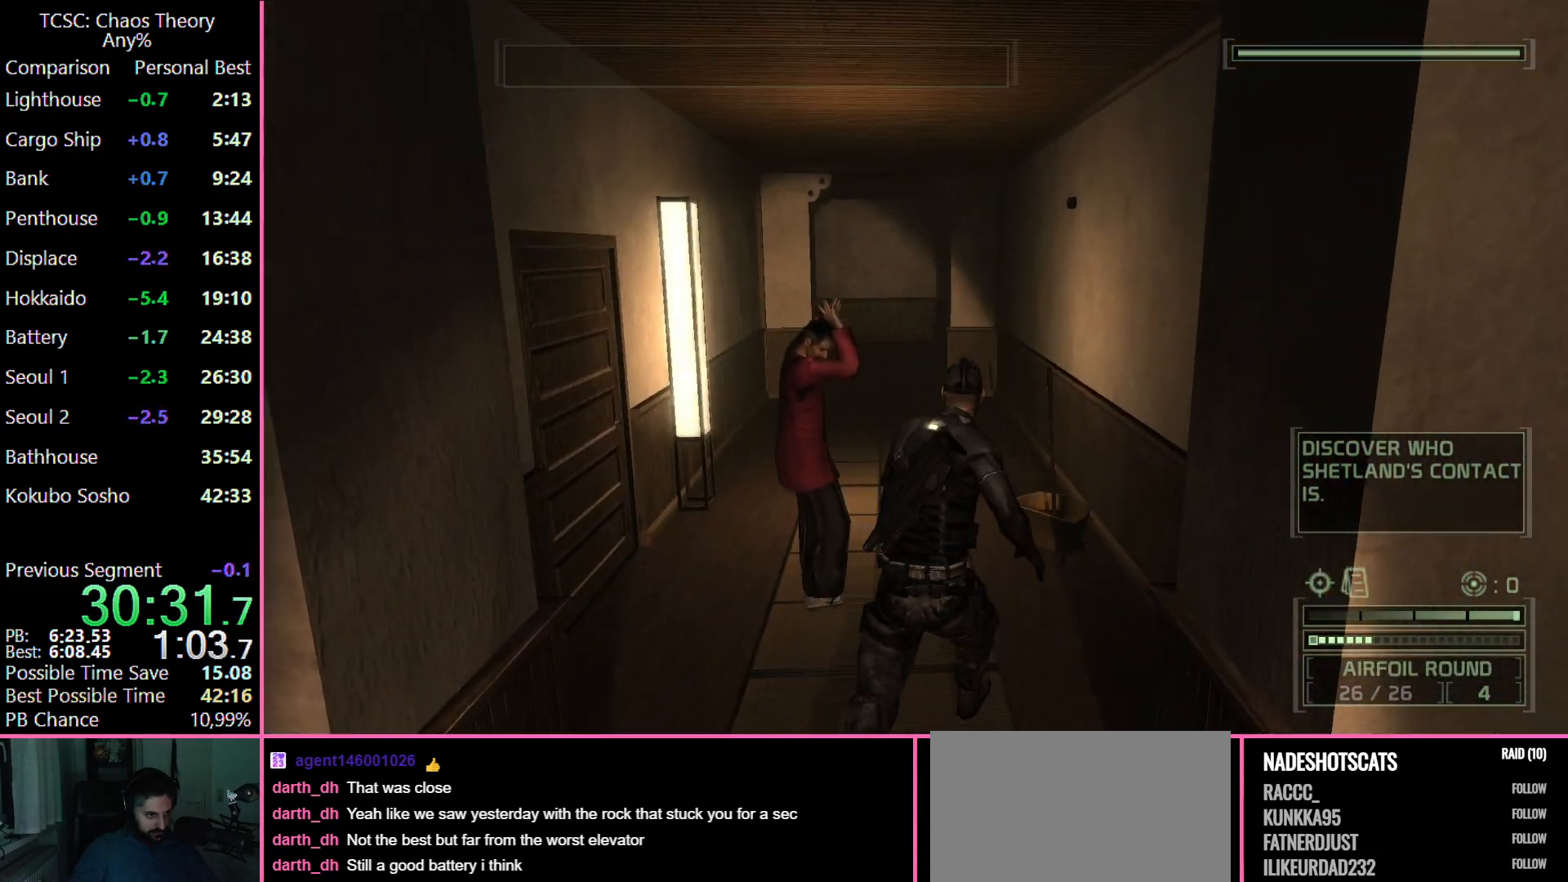
{"keys": ["w"], "mouse": [], "events": []}
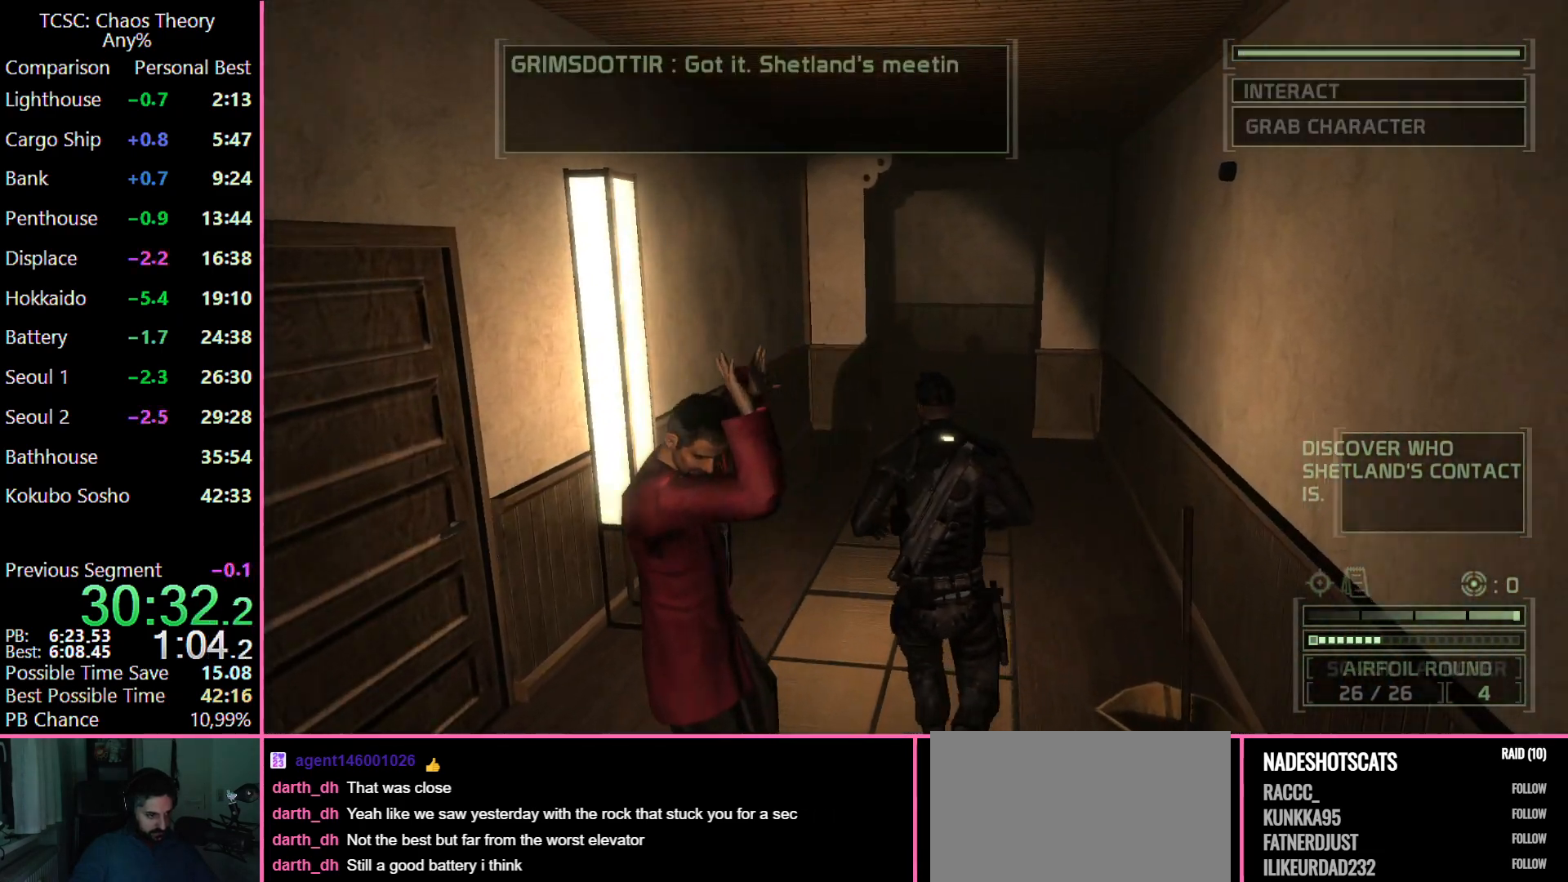
{"keys": ["d", "w"], "mouse": [], "events": [[300, "d", "down"], [350, "mouse_wheel", "down"], [483, "mouse_wheel", "up"]]}
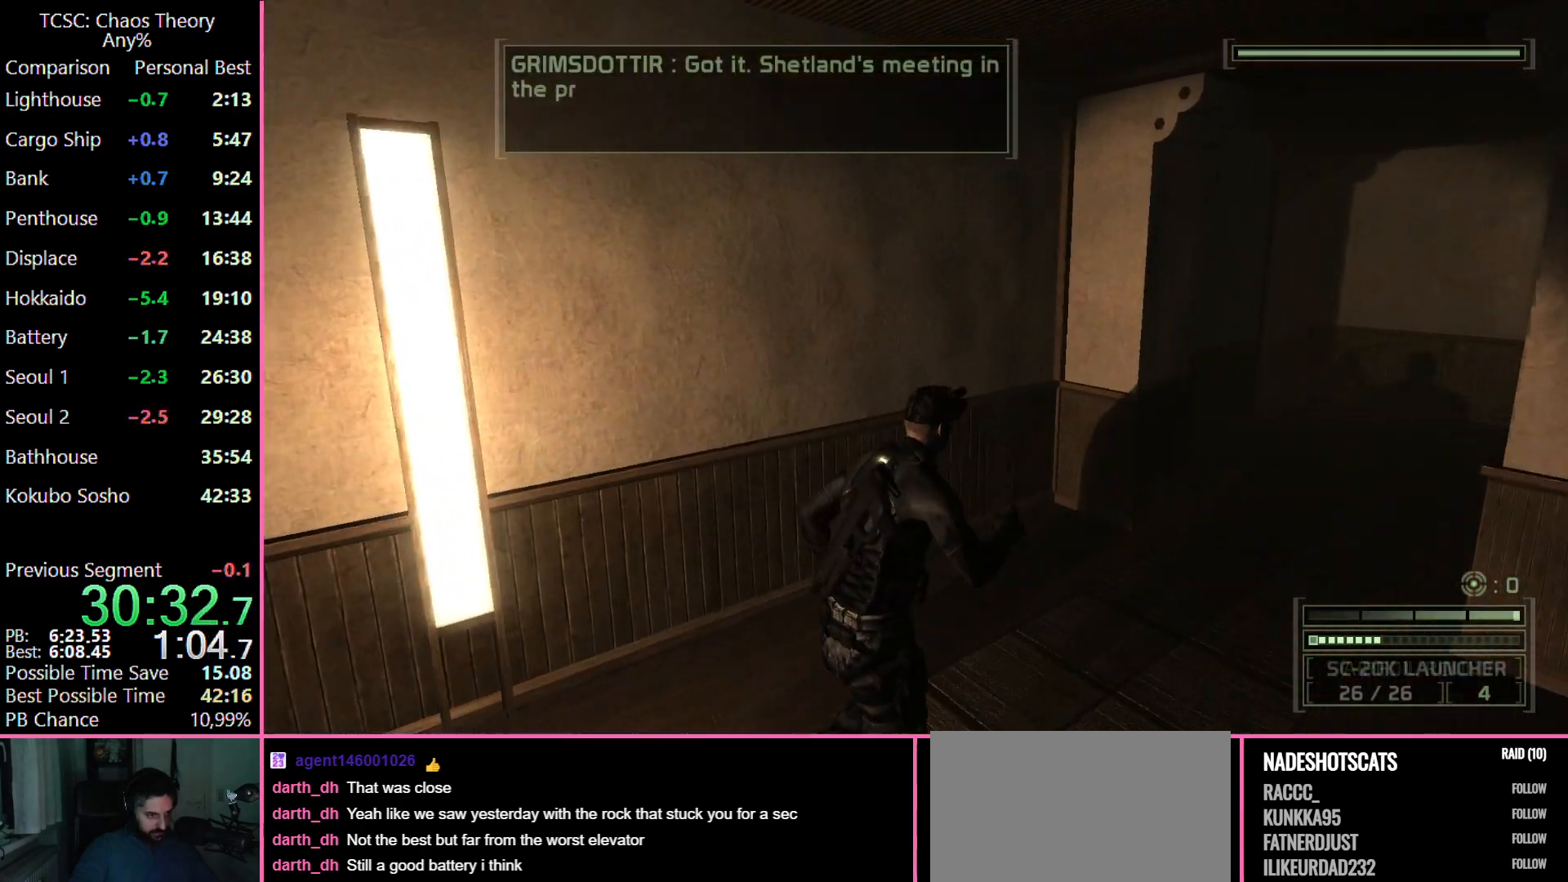
{"keys": ["d", "w"], "mouse": [], "events": []}
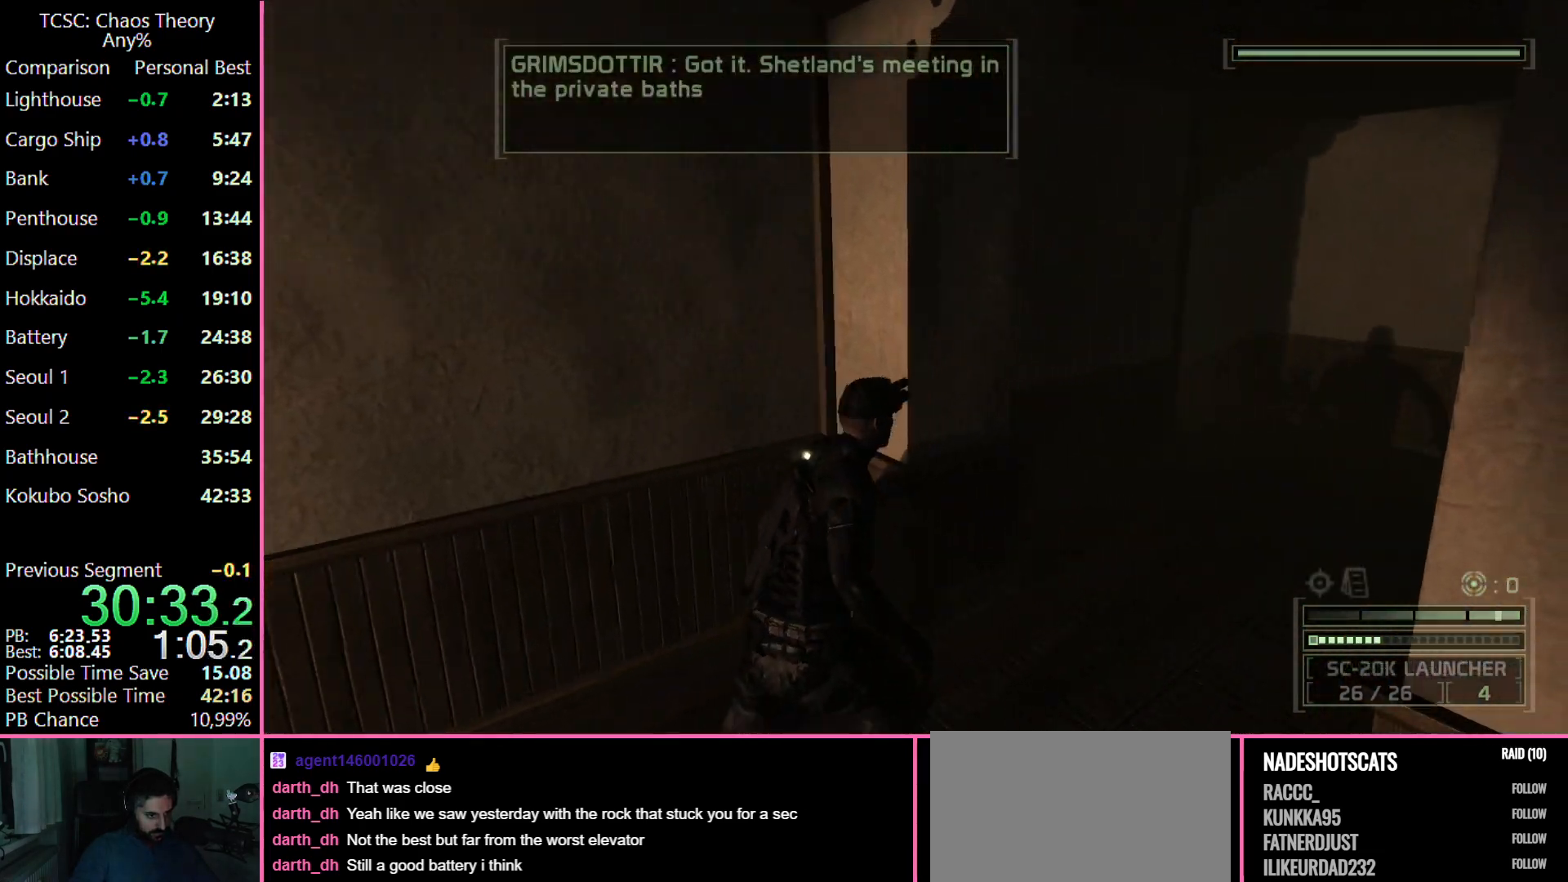
{"keys": ["d", "w"], "mouse": [], "events": []}
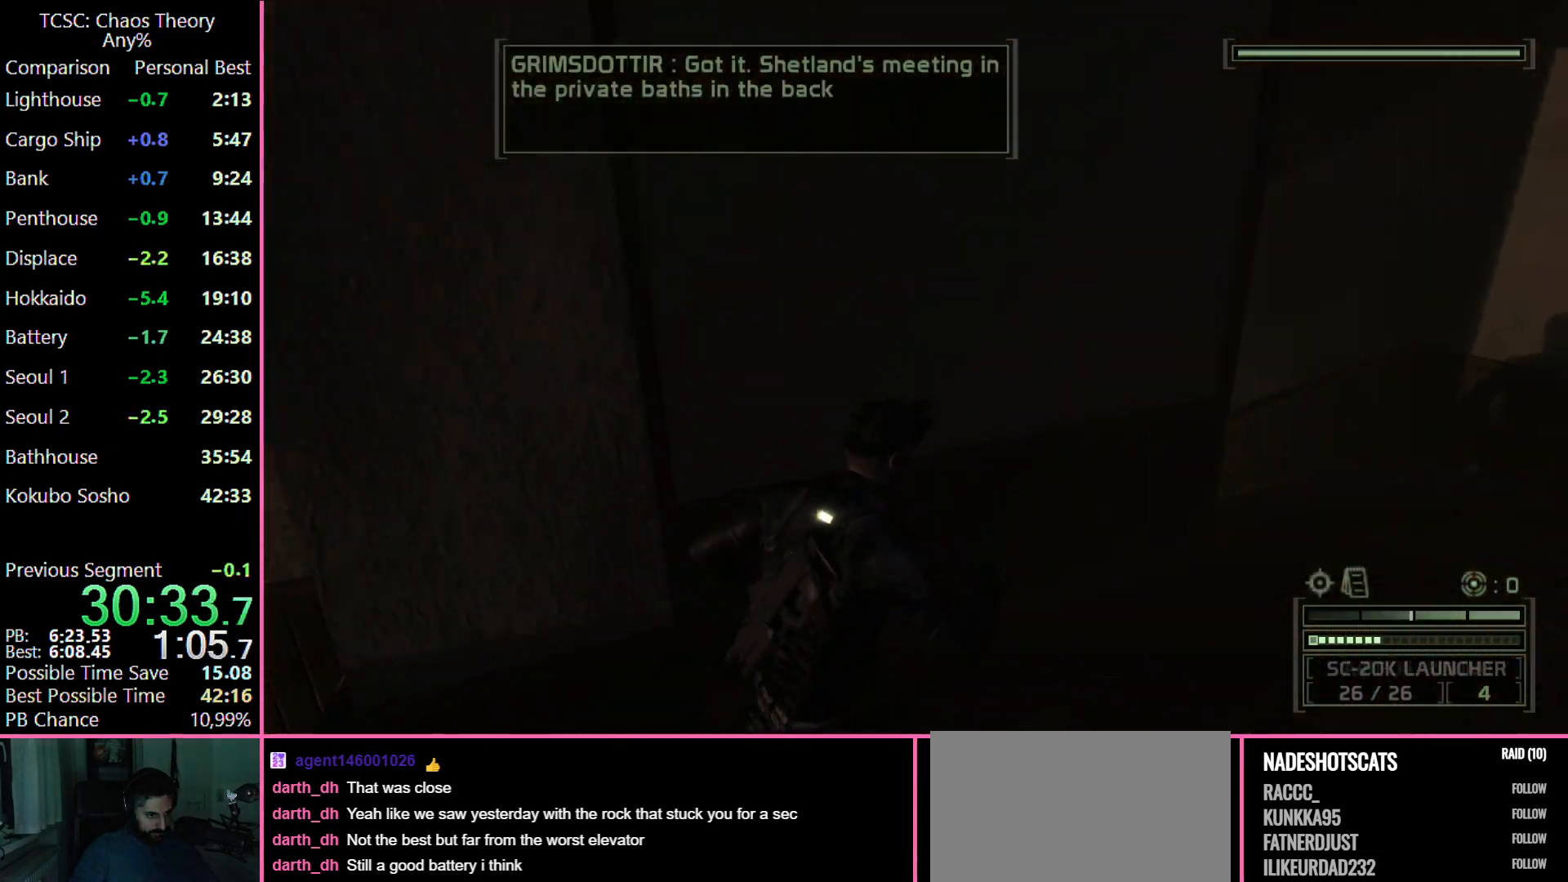
{"keys": ["d", "w"], "mouse": [], "events": []}
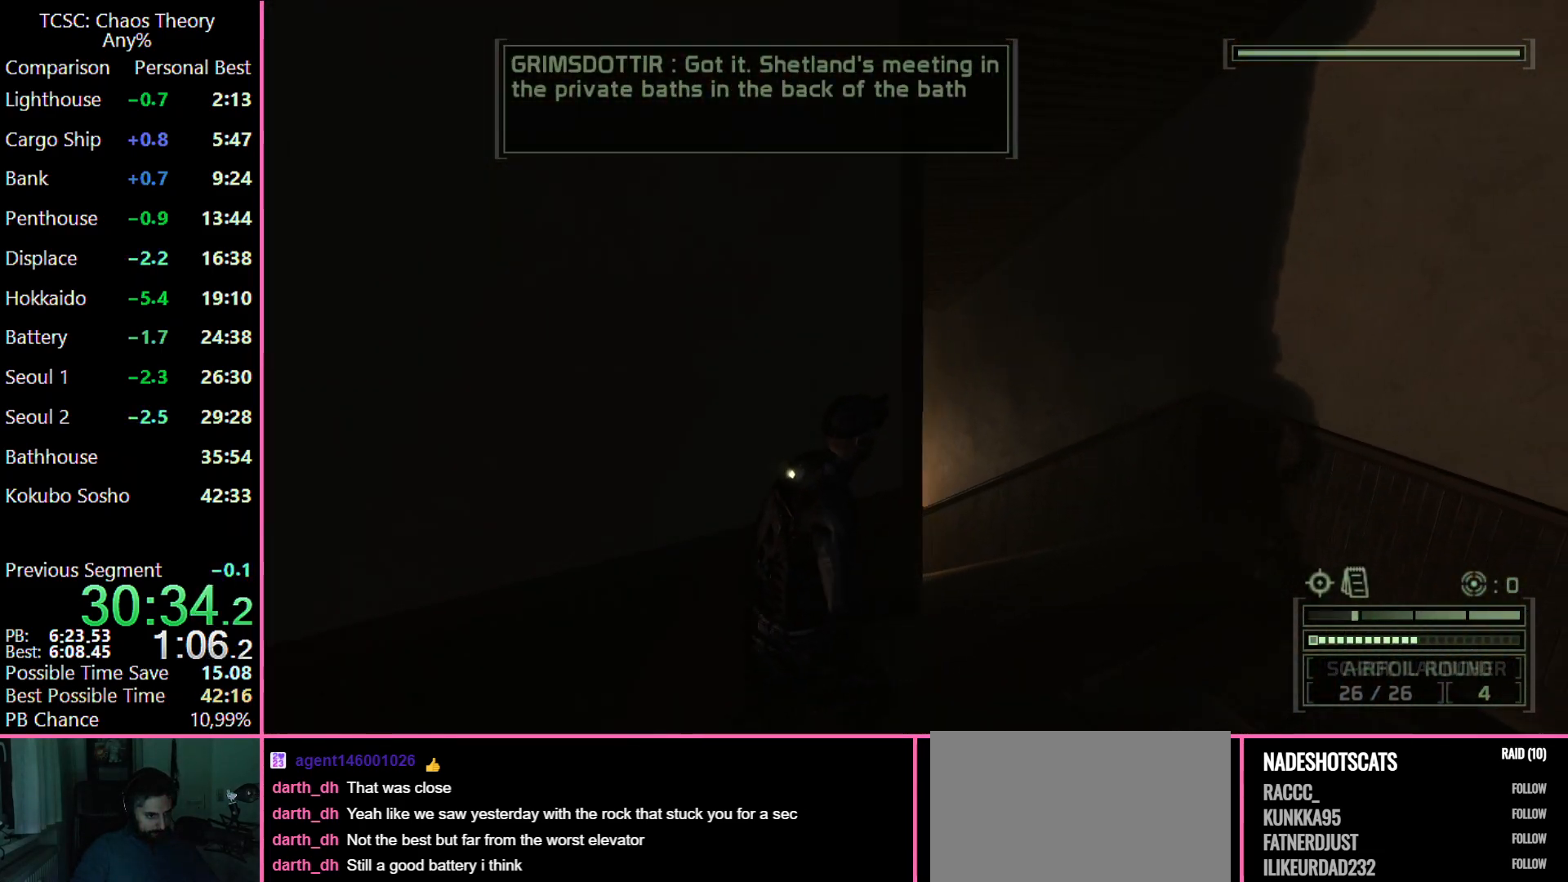
{"keys": ["w"], "mouse": [], "events": [[167, "d", "up"]]}
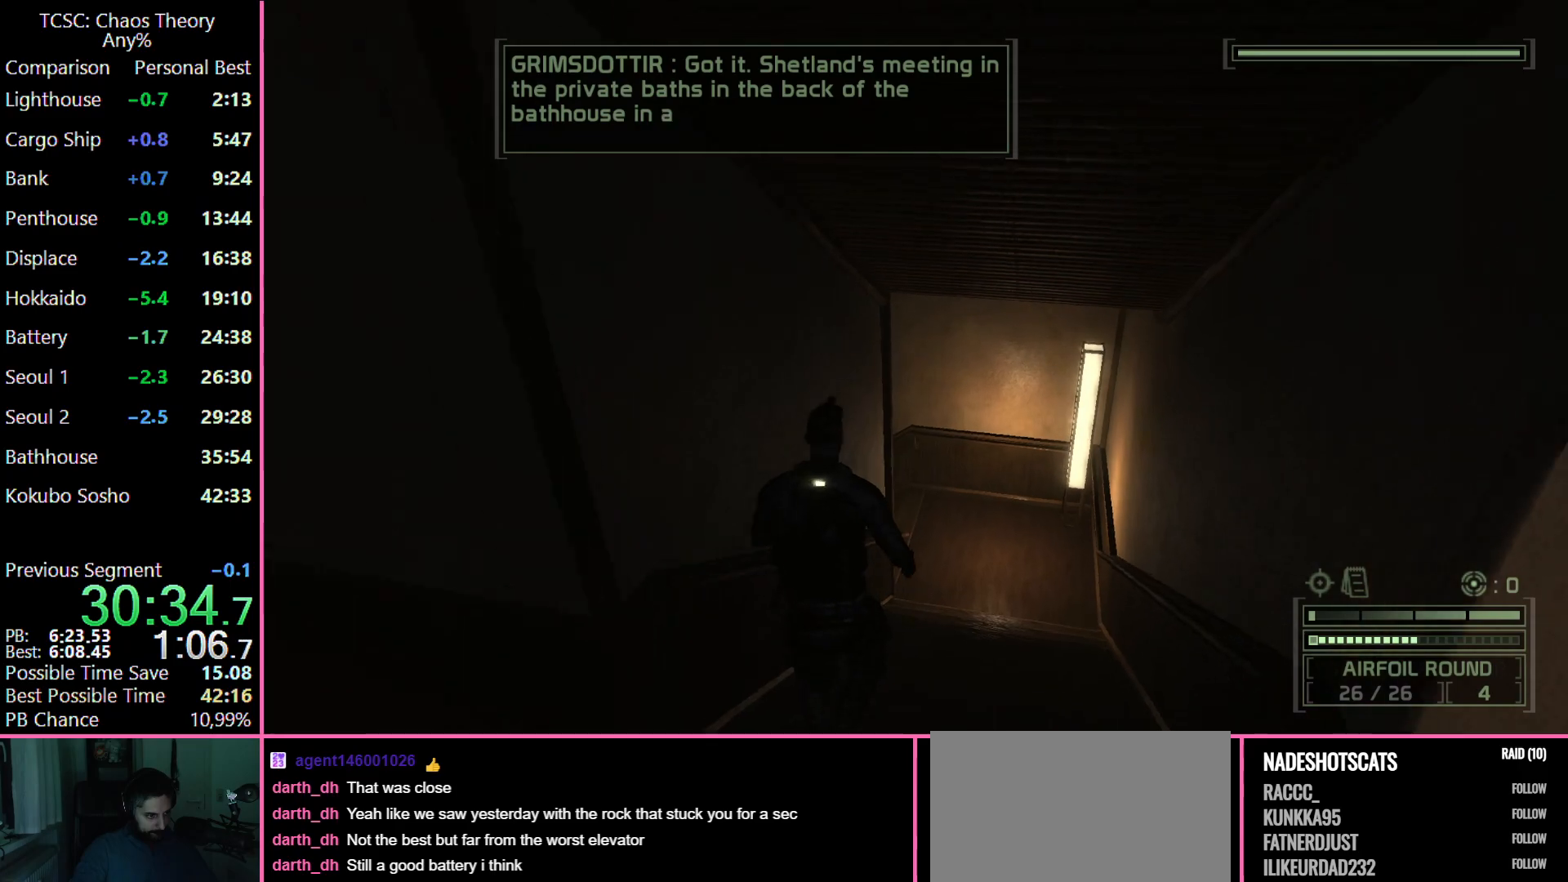
{"keys": ["w"], "mouse": [], "events": []}
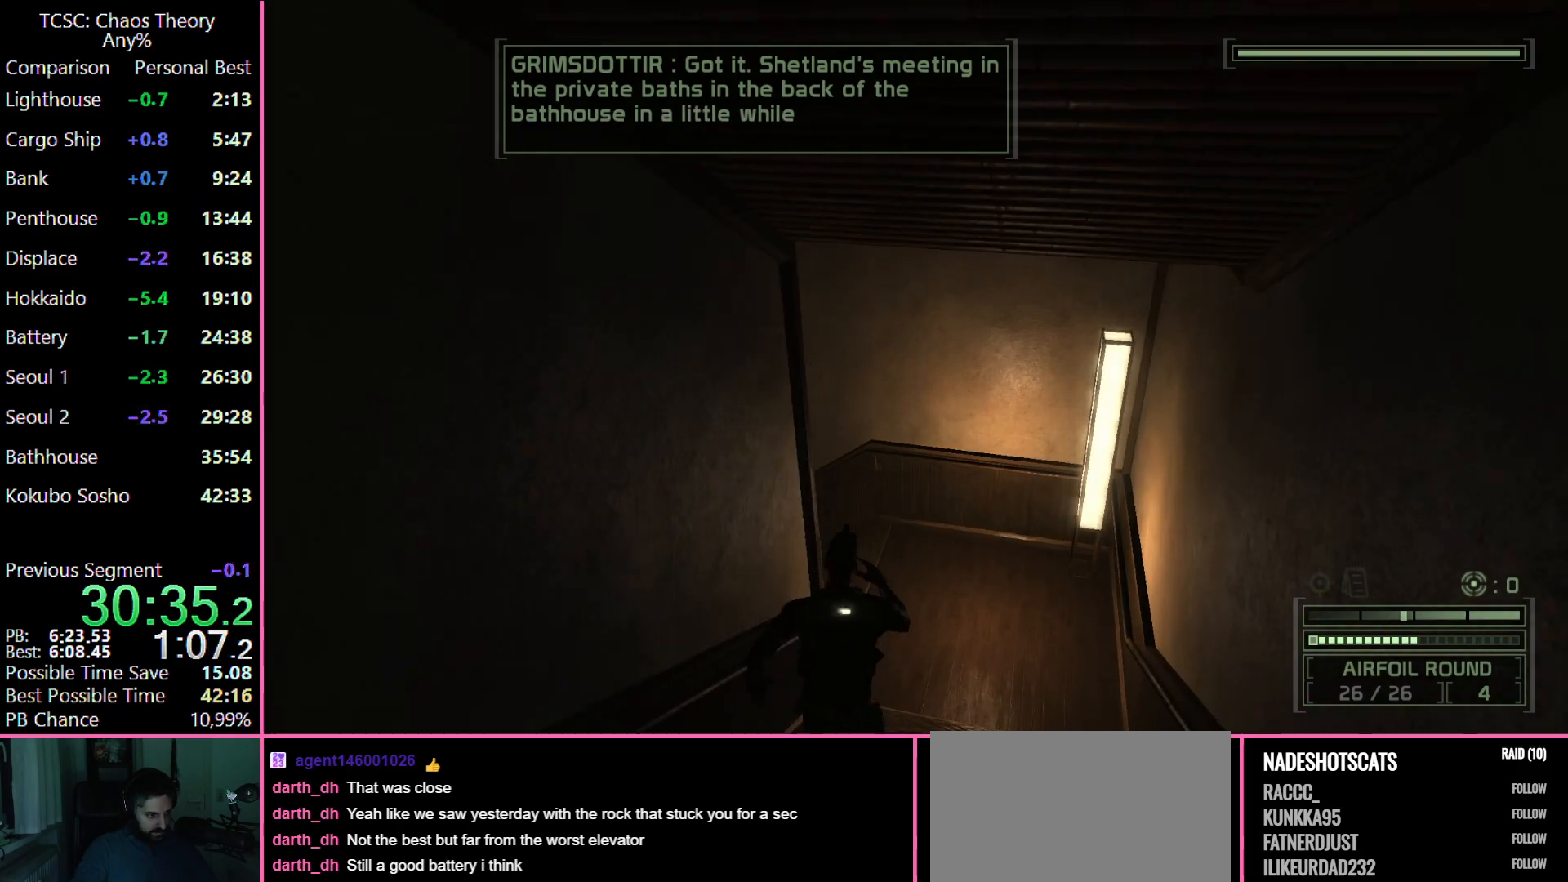
{"keys": ["w"], "mouse": [], "events": [[150, "mouse_wheel", "down"], [283, "mouse_wheel", "up"]]}
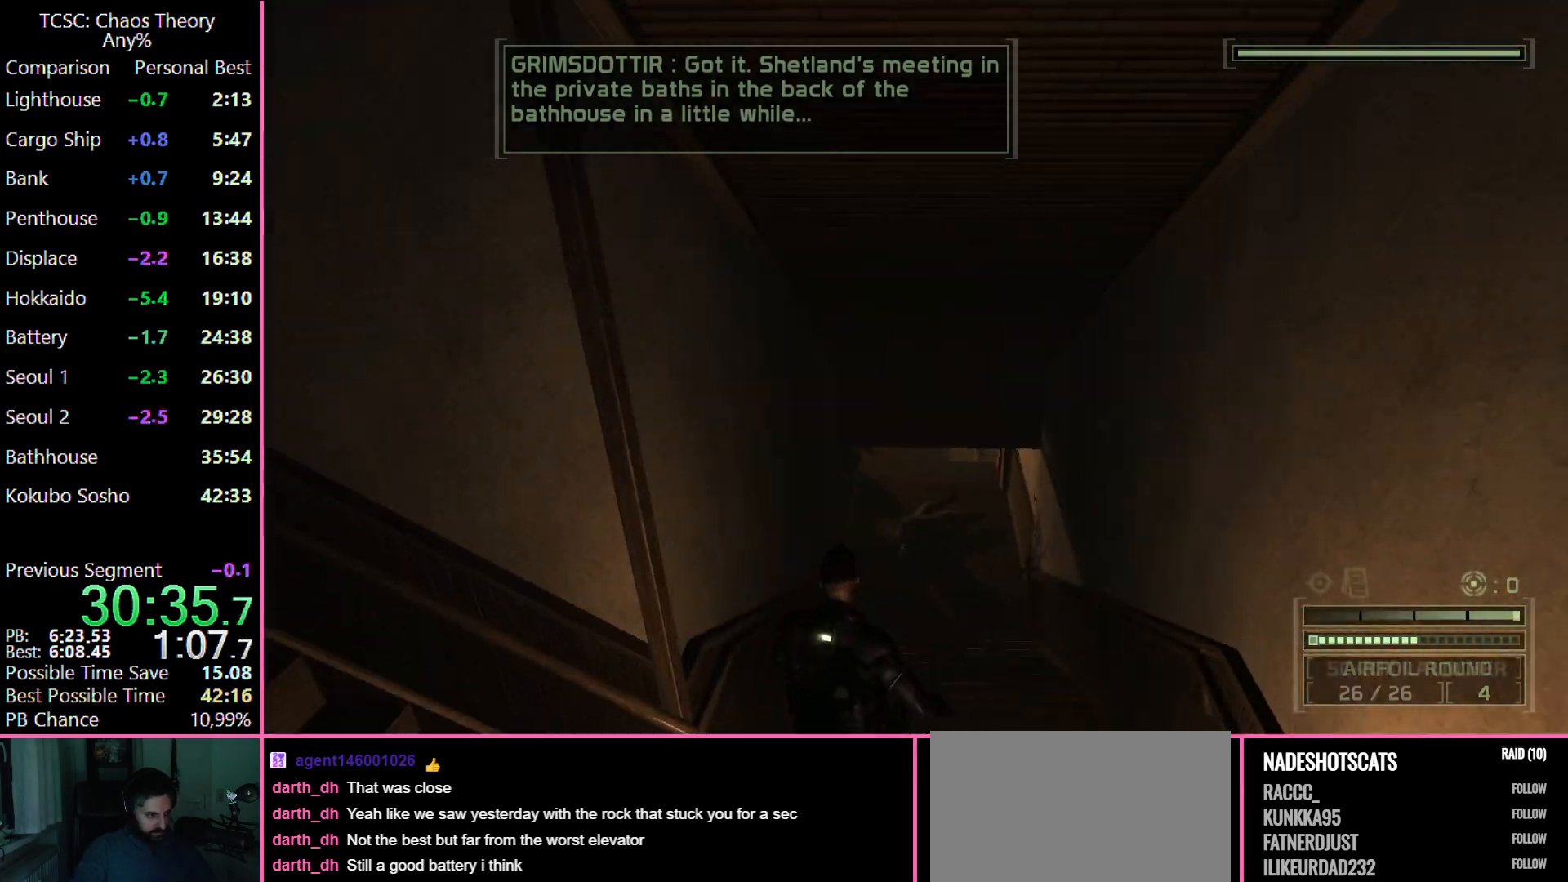
{"keys": ["w"], "mouse": [], "events": []}
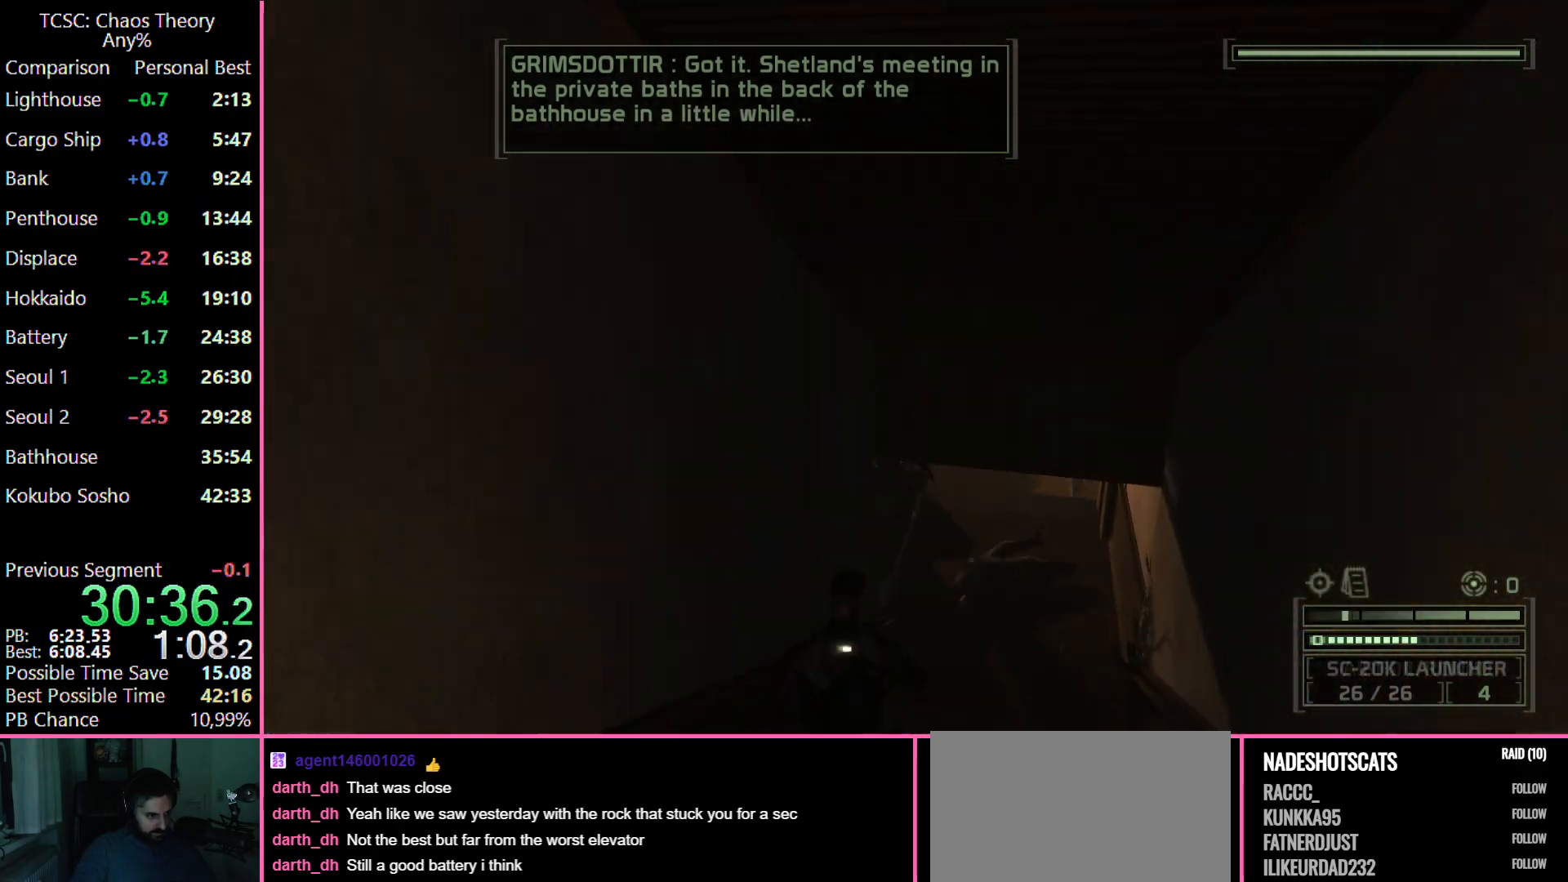
{"keys": ["w"], "mouse": [], "events": []}
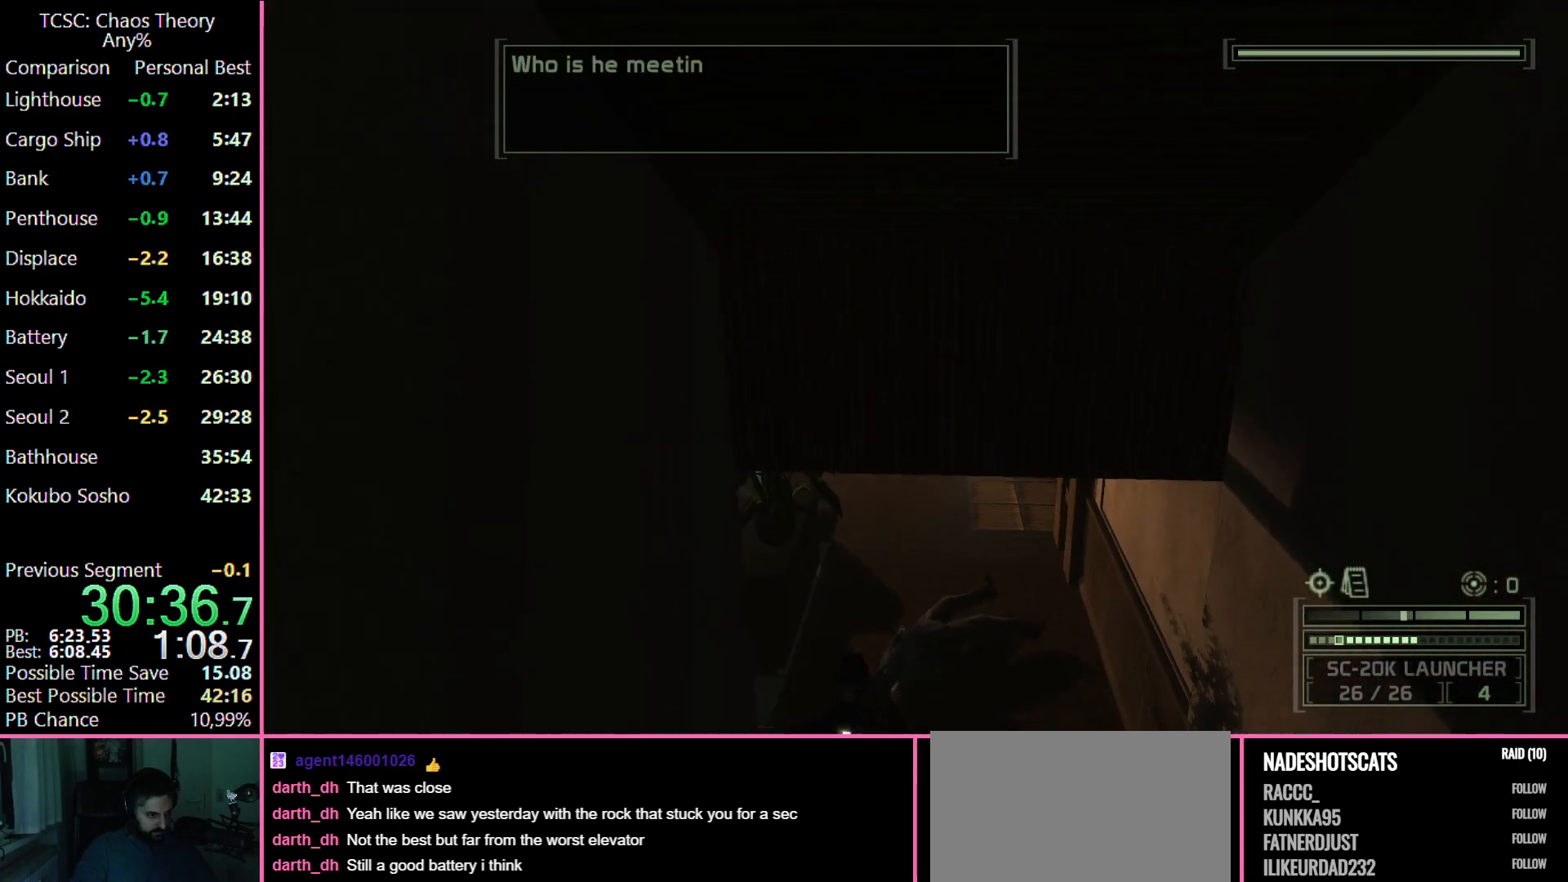
{"keys": ["w"], "mouse": [], "events": []}
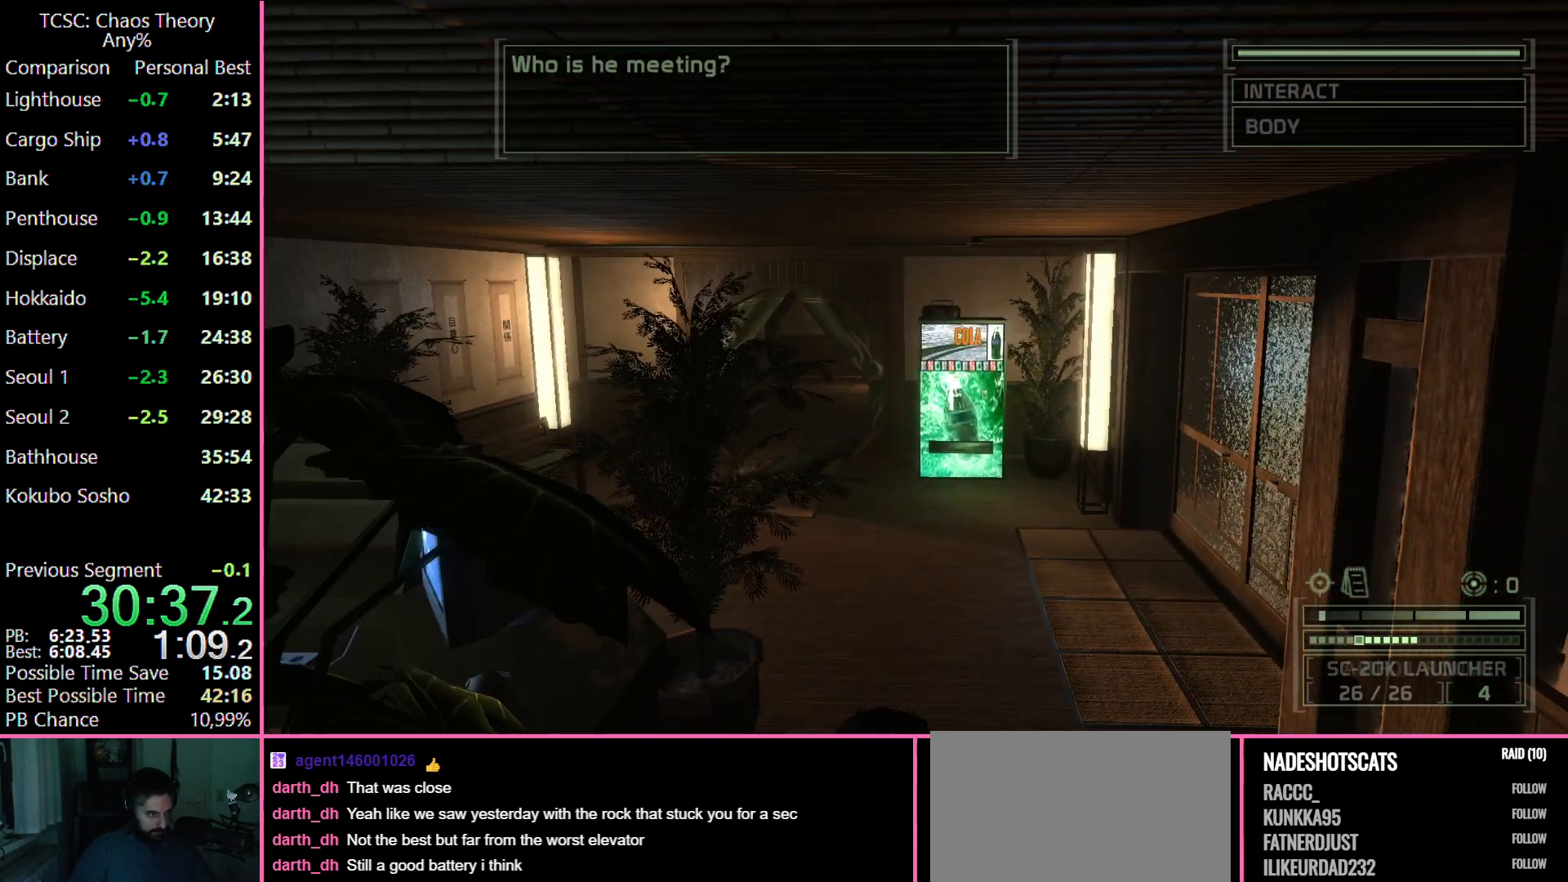
{"keys": ["w"], "mouse": [], "events": []}
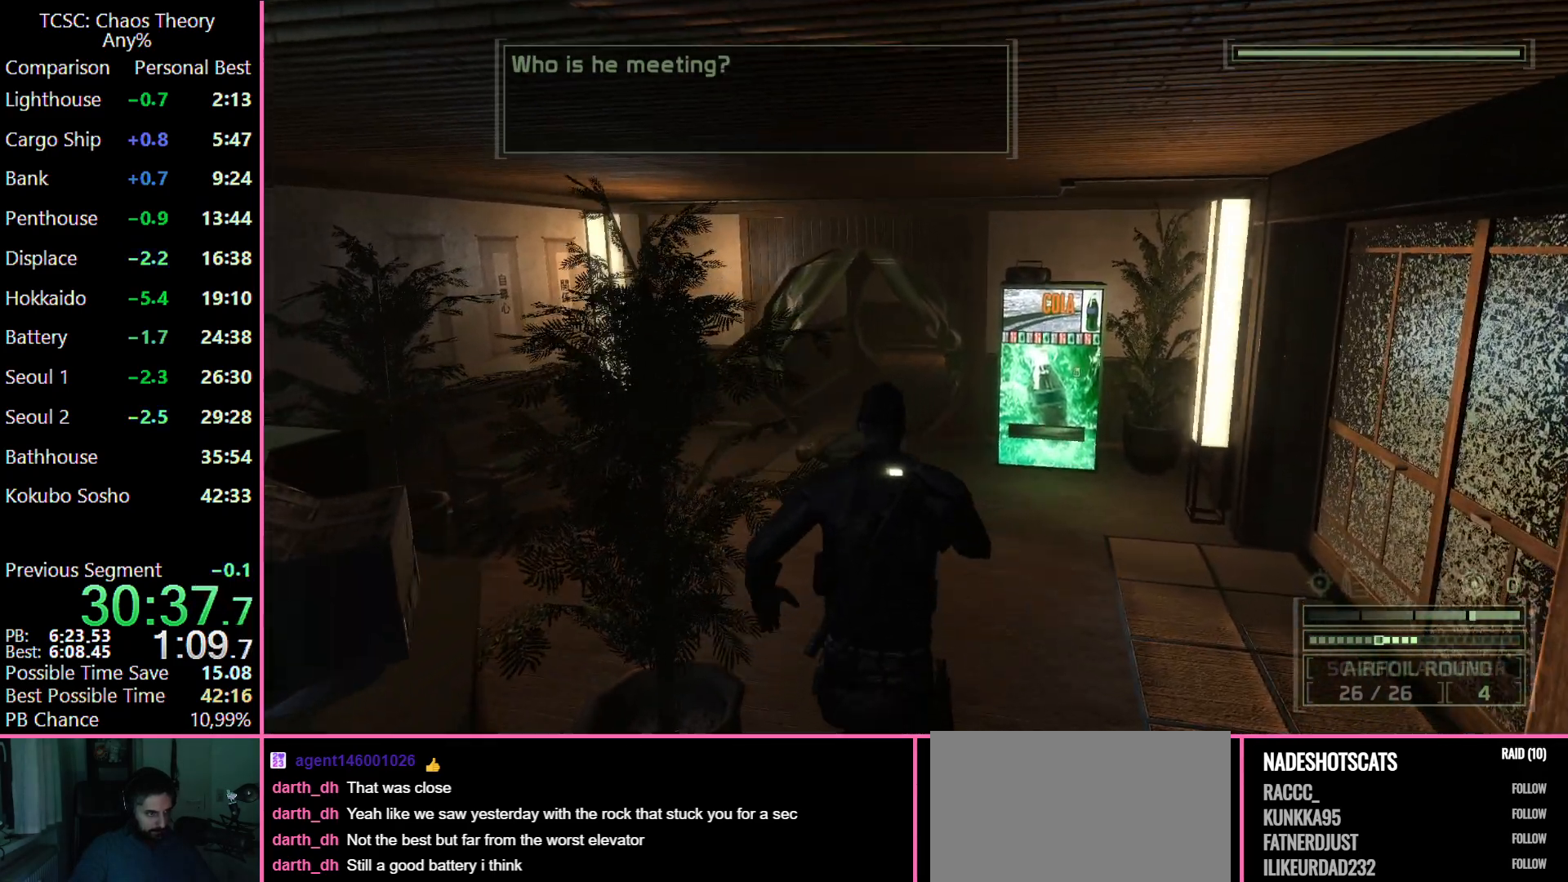
{"keys": ["w"], "mouse": [], "events": []}
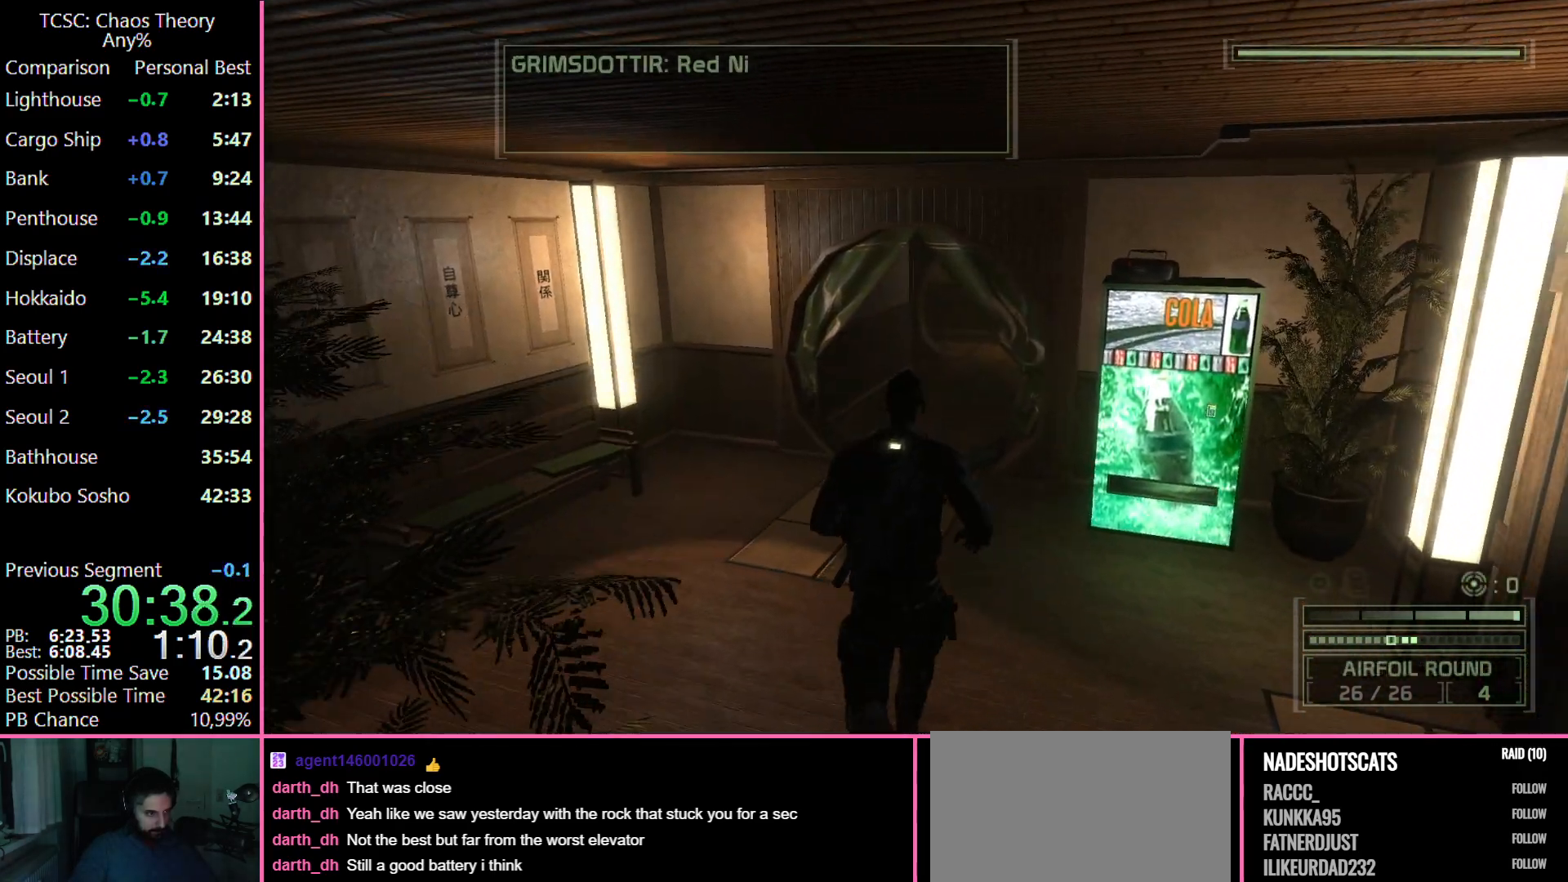
{"keys": ["w"], "mouse": [], "events": []}